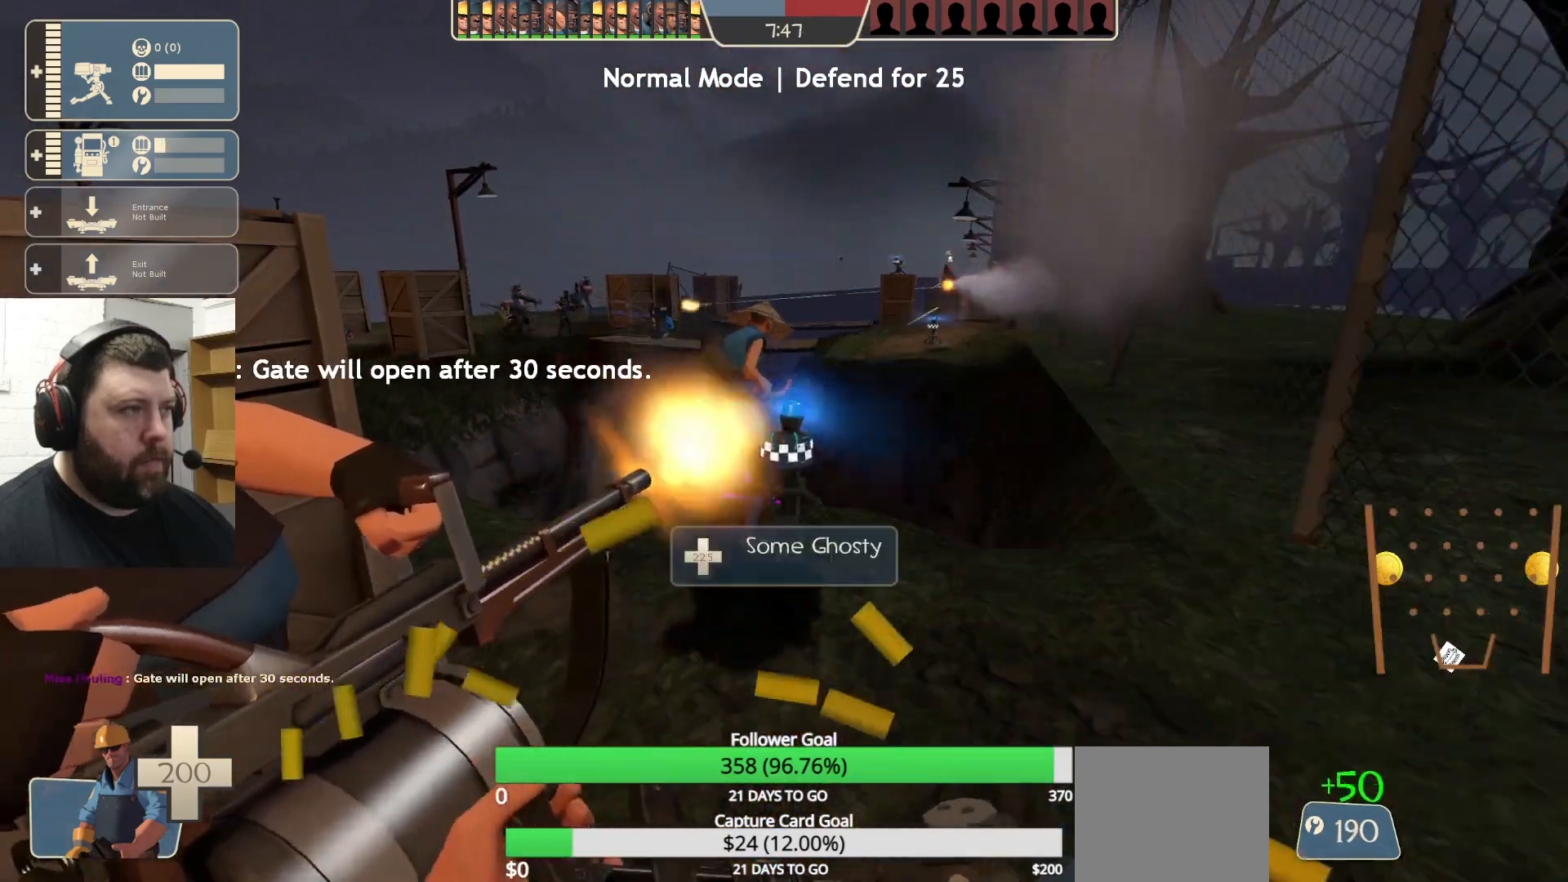
Gameplay with a controller (PlayStation layout); each line is a JSON object with the inputs held at the frame after it. "events" lists button and stick changes between this image and that frame as [ms after this image, input, new state], when the widget could be followed in between.
{"buttons": [], "left_stick": "center", "right_stick": "center", "events": []}
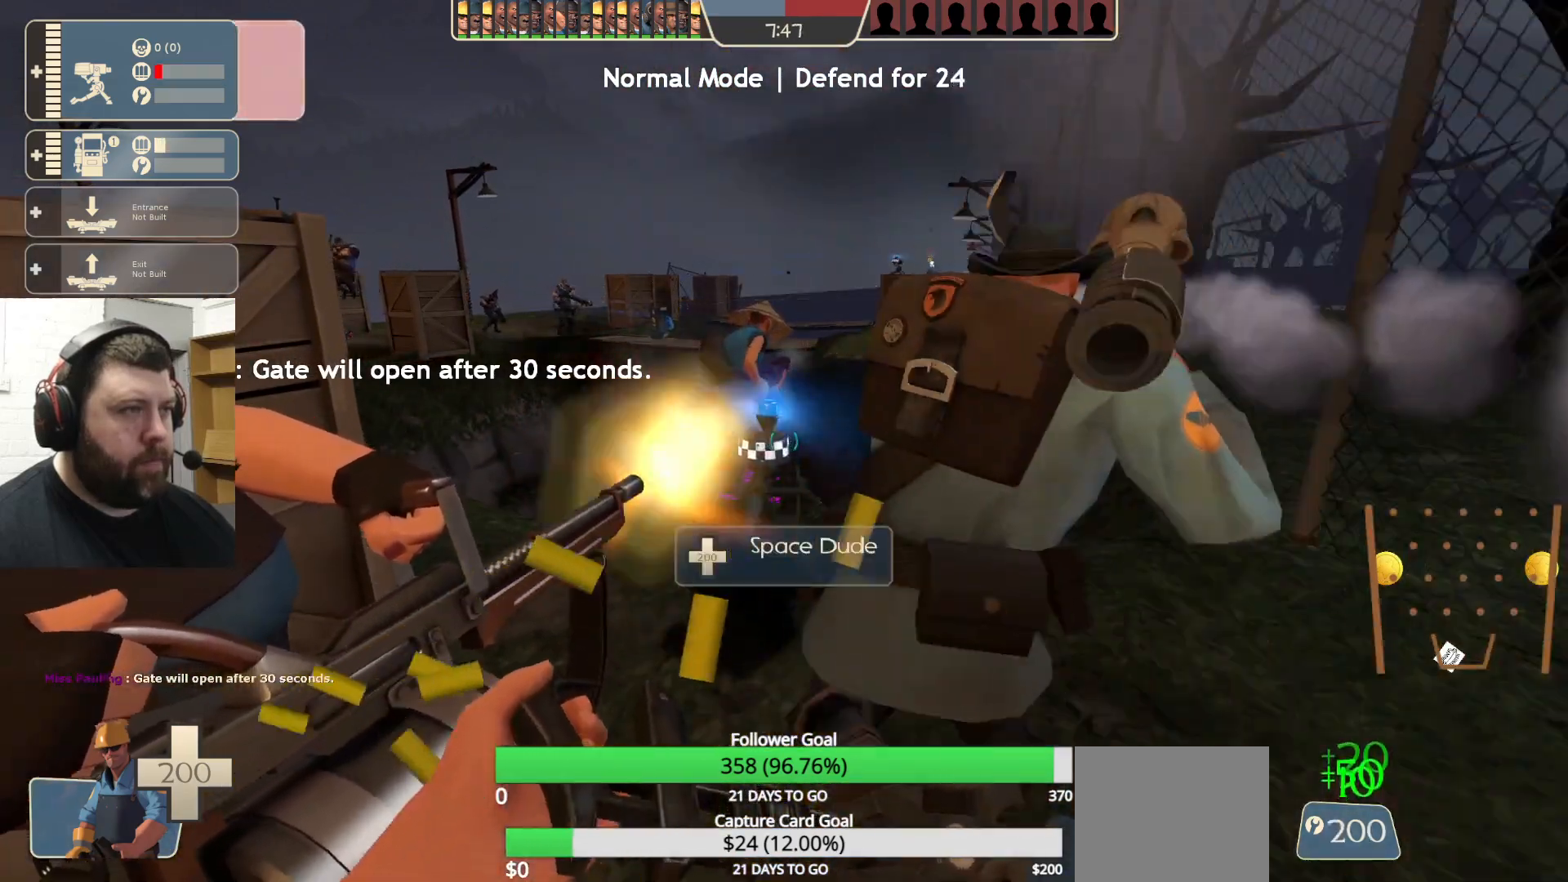
{"buttons": [], "left_stick": "center", "right_stick": "center", "events": []}
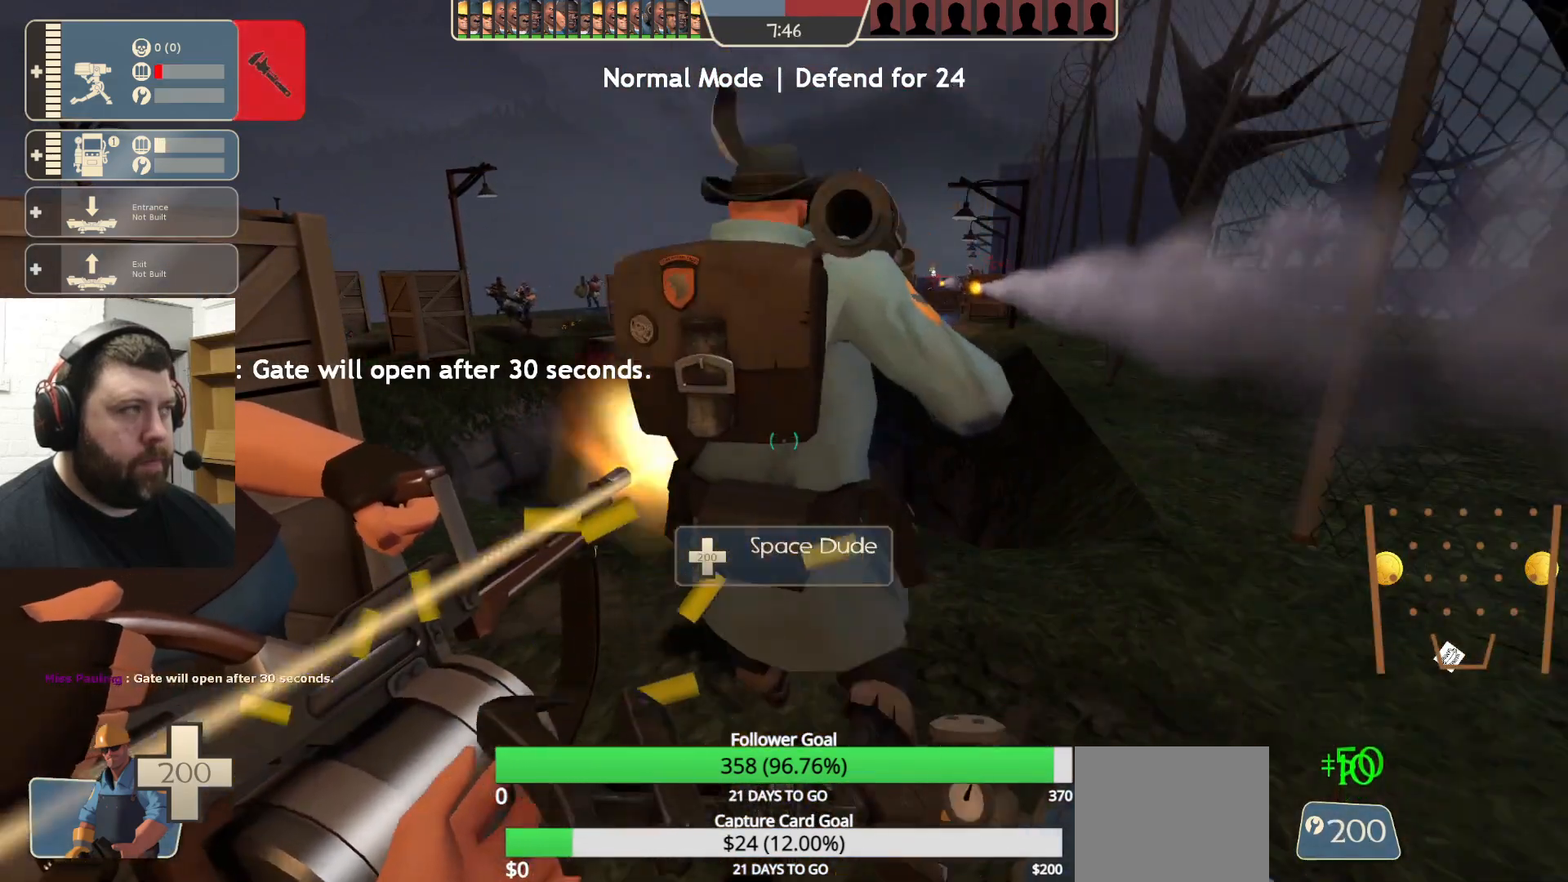
{"buttons": [], "left_stick": "up", "right_stick": "center", "events": [[467, "left_stick", "up"]]}
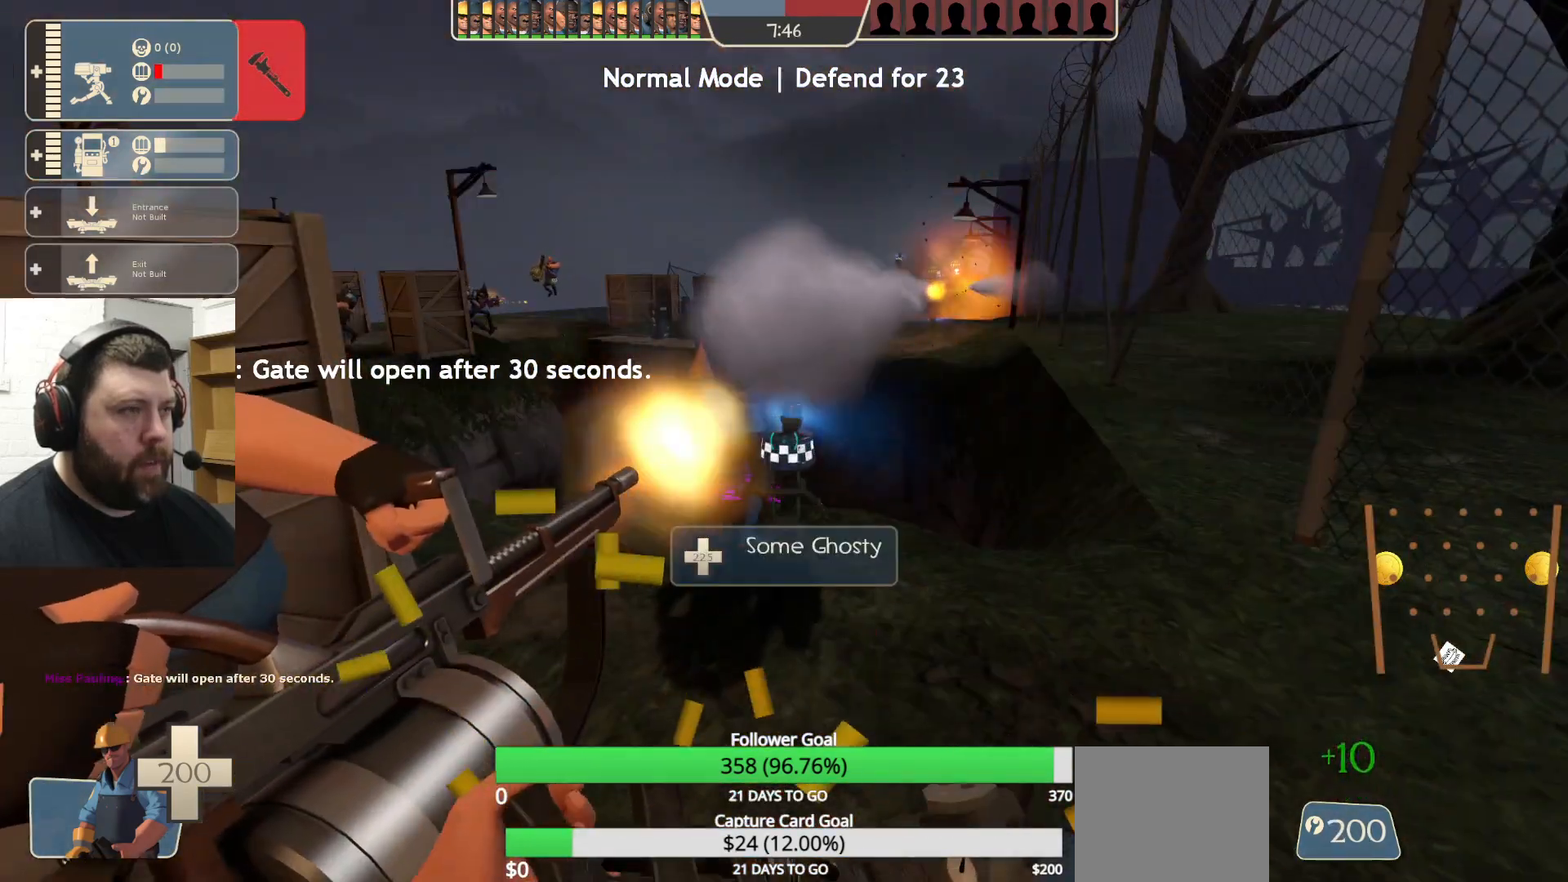
{"buttons": ["R2"], "left_stick": "center", "right_stick": "center", "events": [[100, "R2", "down"], [217, "left_stick", "center"]]}
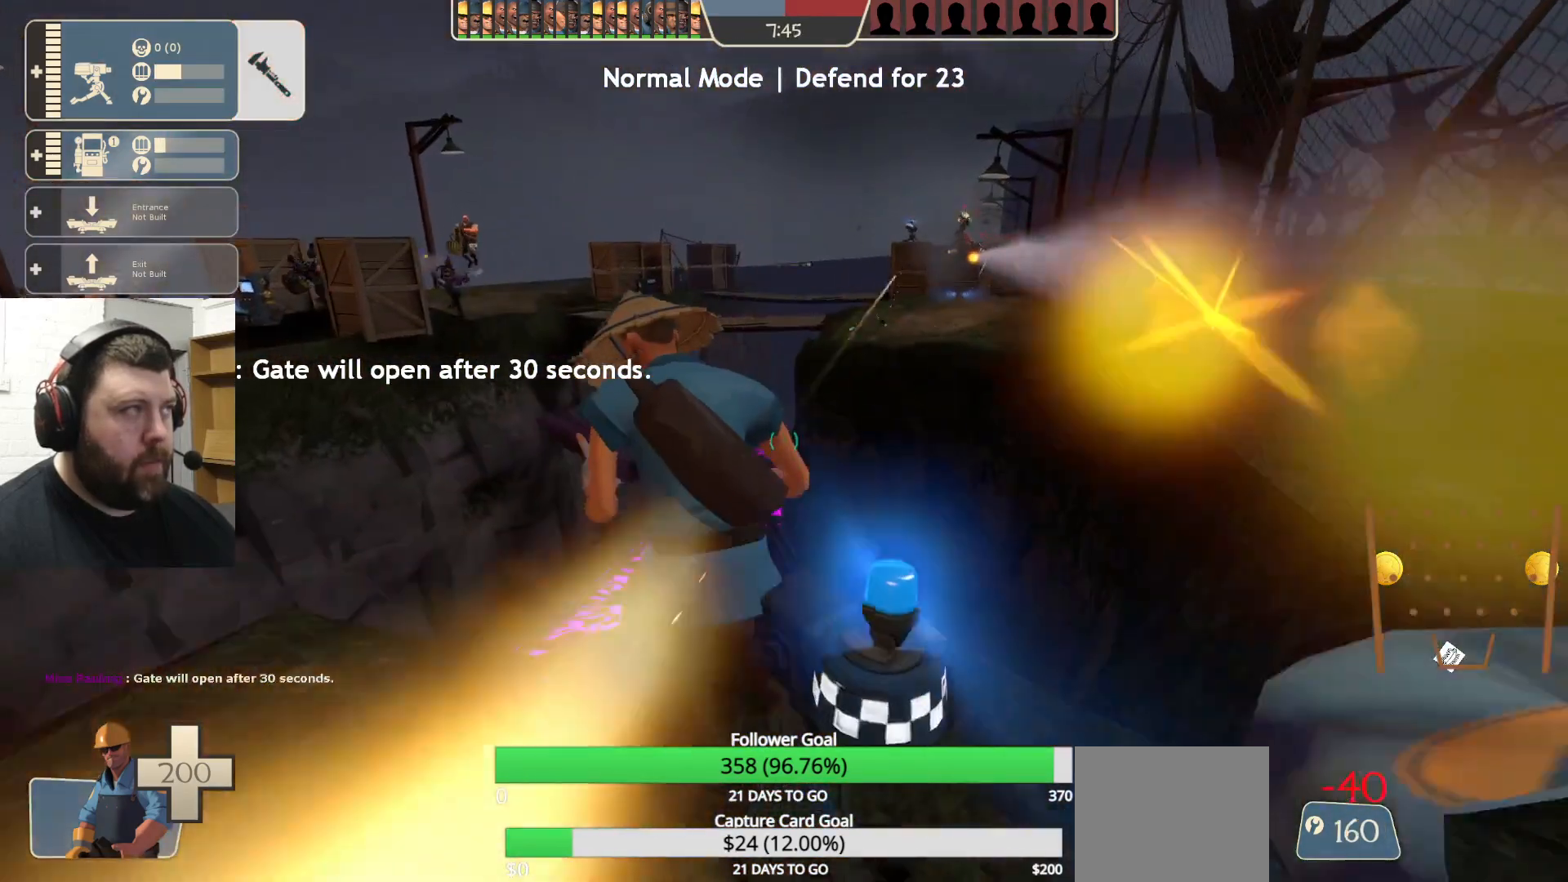
{"buttons": ["R2"], "left_stick": "center", "right_stick": "center", "events": []}
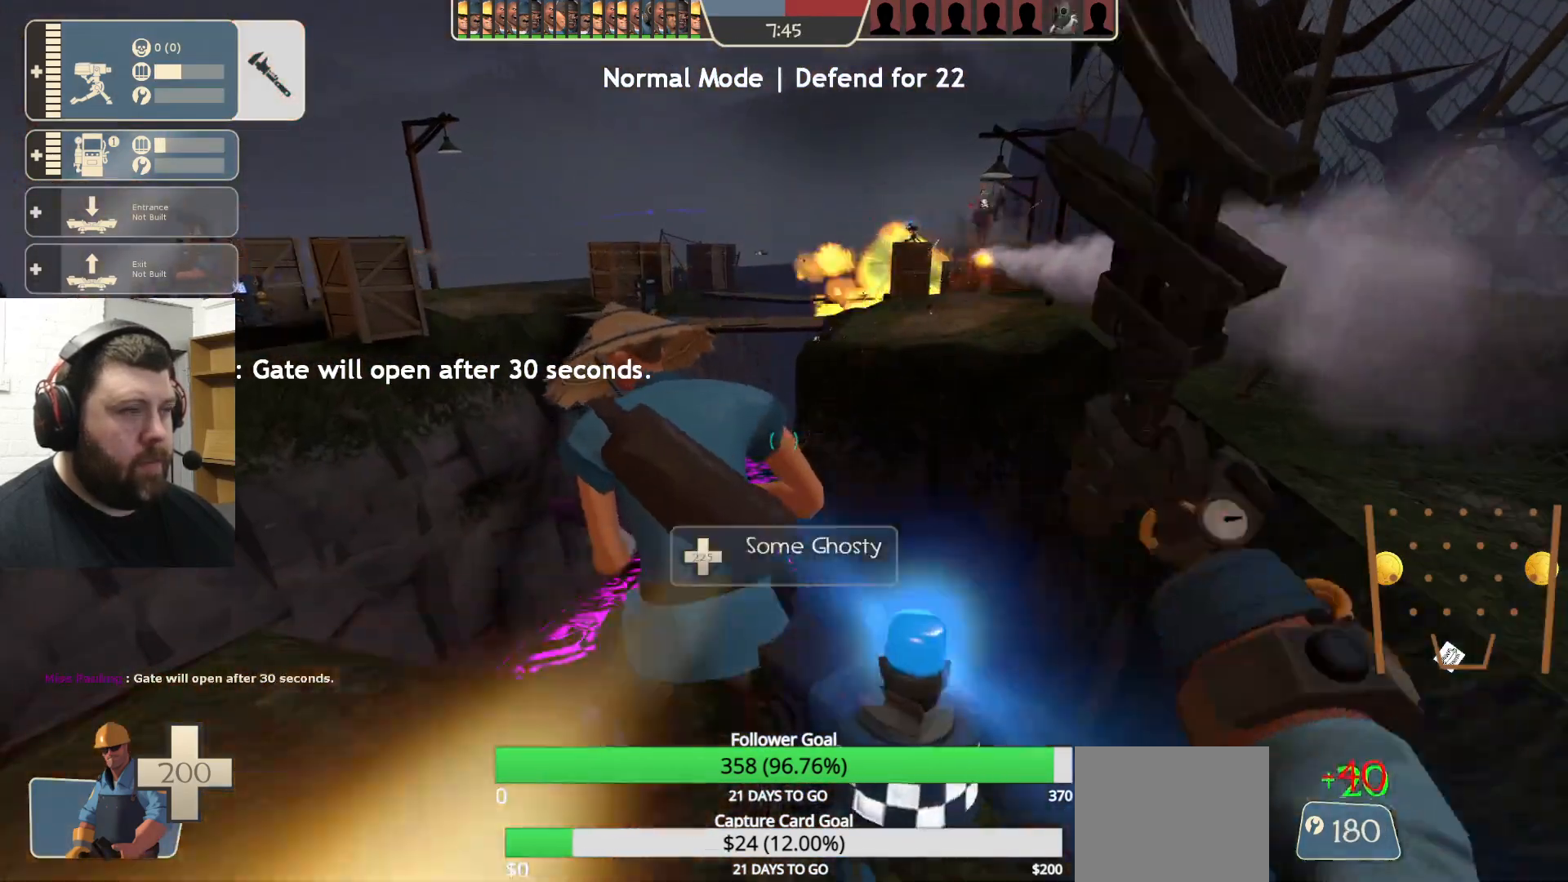
{"buttons": [], "left_stick": "center", "right_stick": "center", "events": [[117, "left_stick", "down"], [200, "R2", "up"], [367, "left_stick", "center"]]}
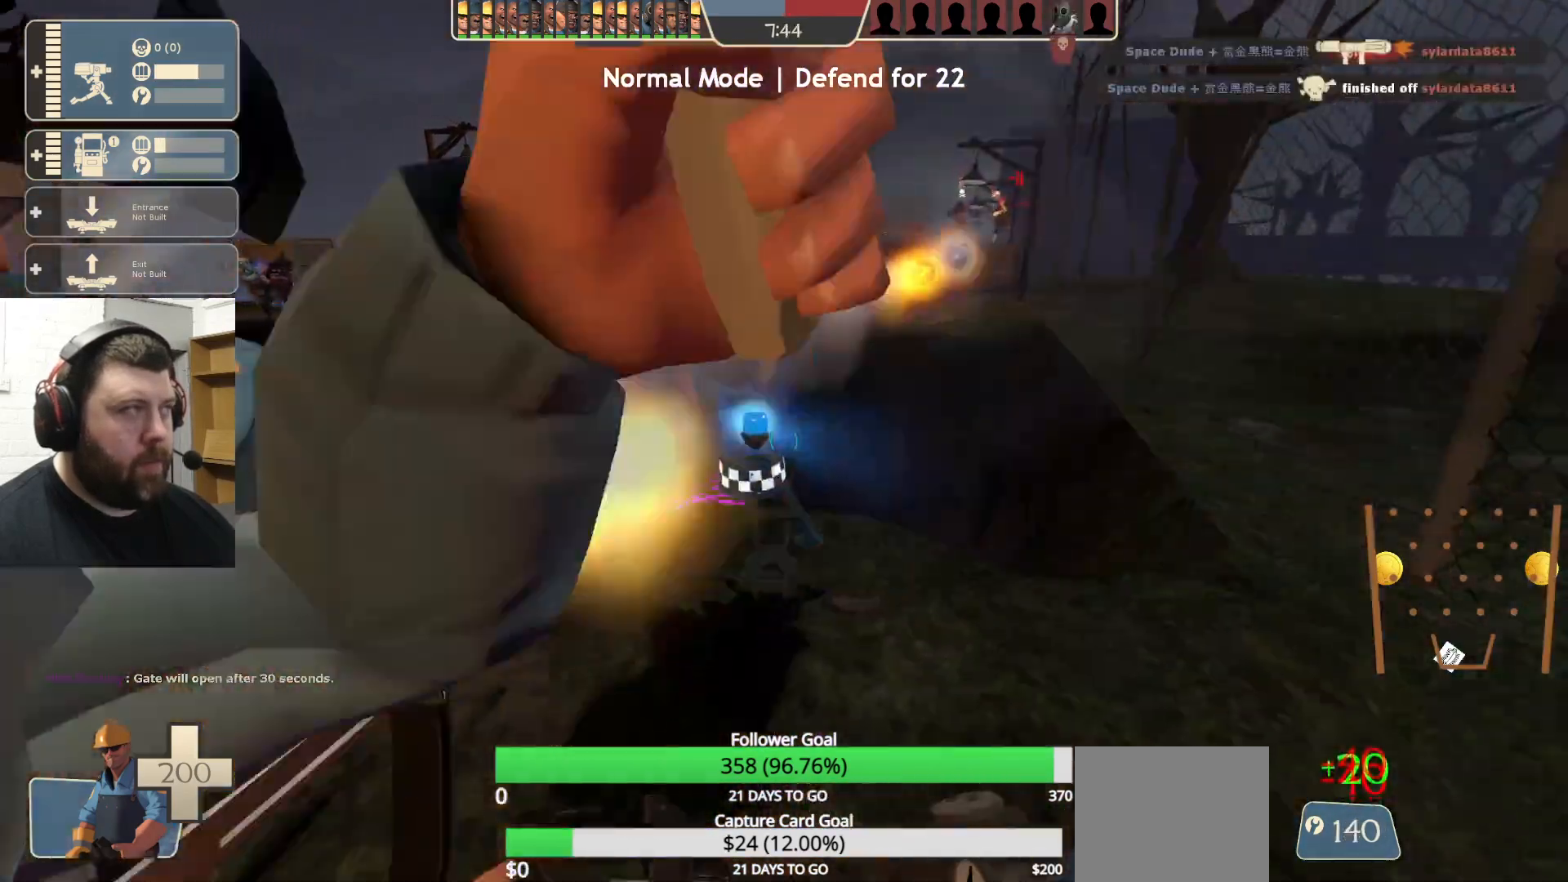
{"buttons": ["R2"], "left_stick": "center", "right_stick": "center", "events": [[250, "left_stick", "up"], [417, "R2", "down"], [500, "left_stick", "center"]]}
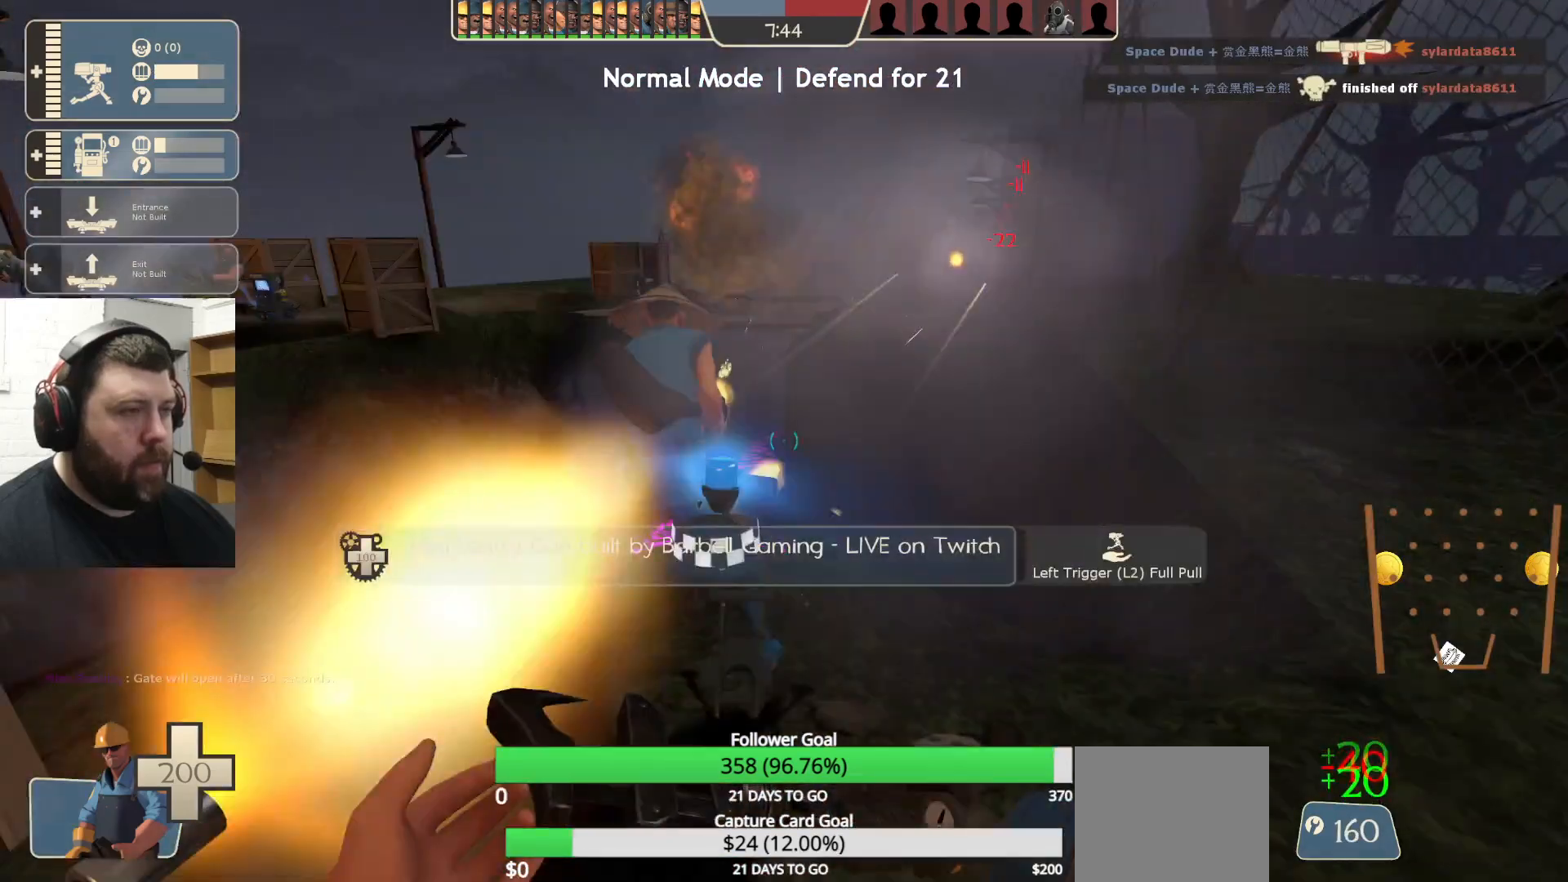
{"buttons": ["R2"], "left_stick": "center", "right_stick": "center", "events": []}
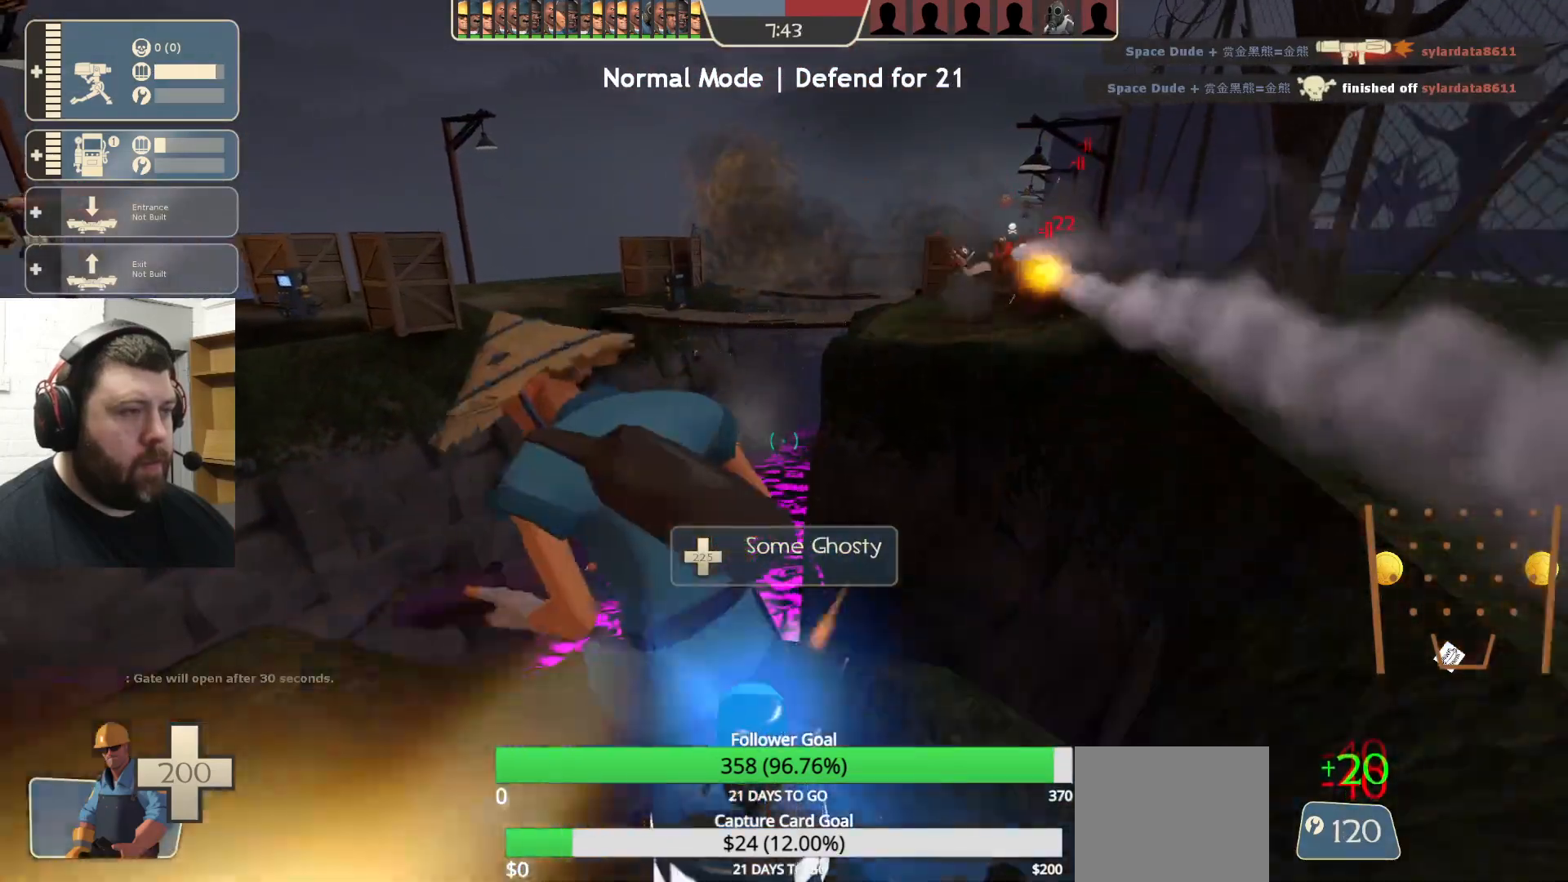
{"buttons": [], "left_stick": "down-left", "right_stick": "left", "events": [[267, "left_stick", "down"], [400, "R2", "up"], [400, "right_stick", "left"], [433, "left_stick", "down-left"]]}
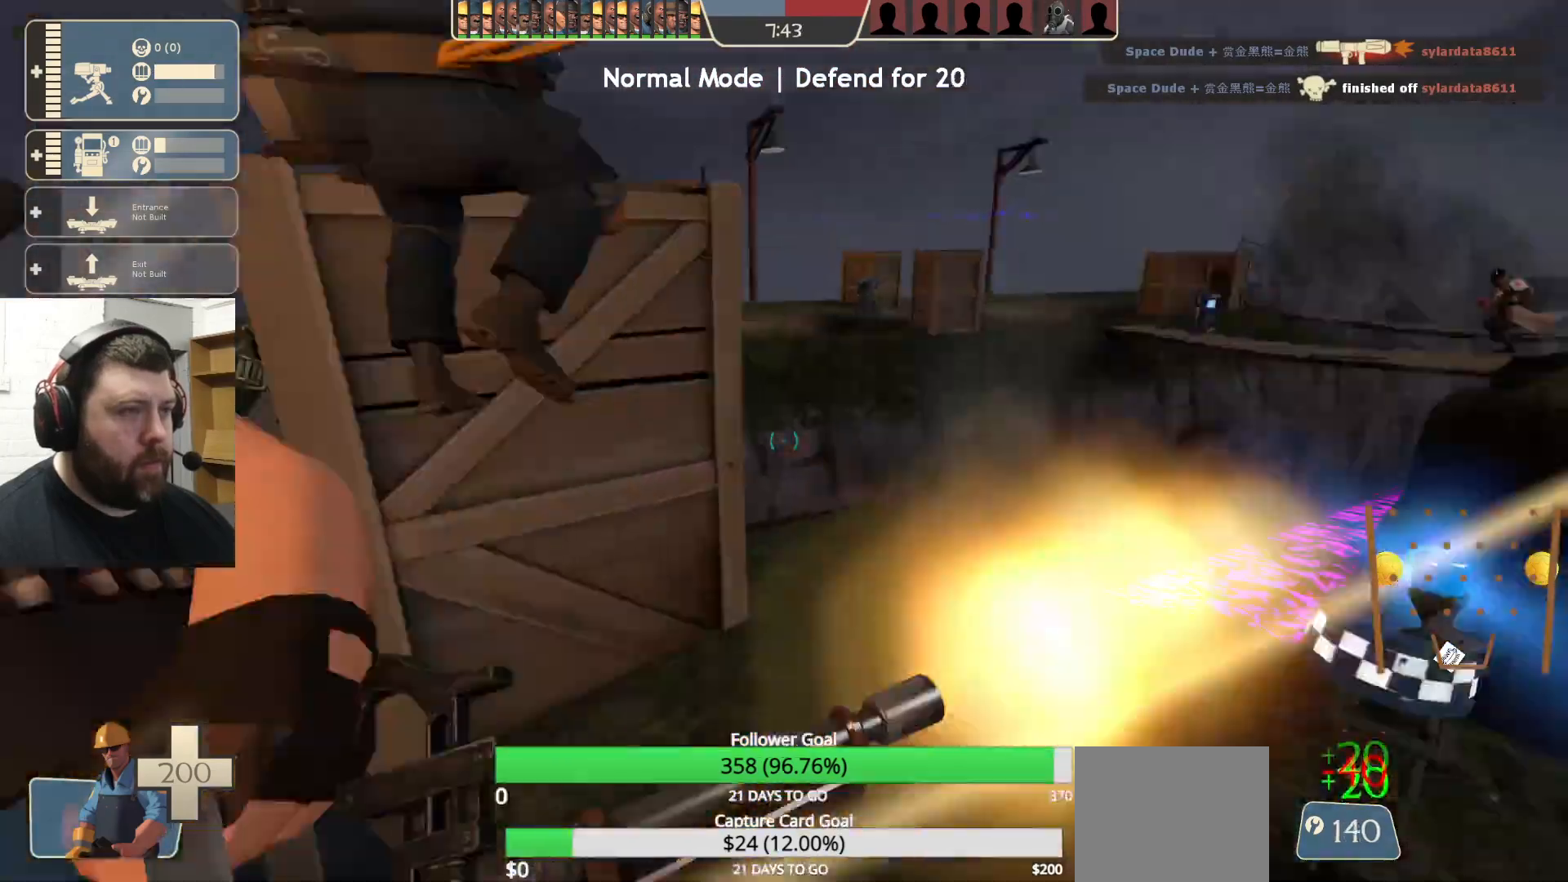
{"buttons": [], "left_stick": "up-left", "right_stick": "left", "events": [[17, "left_stick", "left"], [83, "left_stick", "up-left"], [150, "right_stick", "center"], [467, "right_stick", "left"]]}
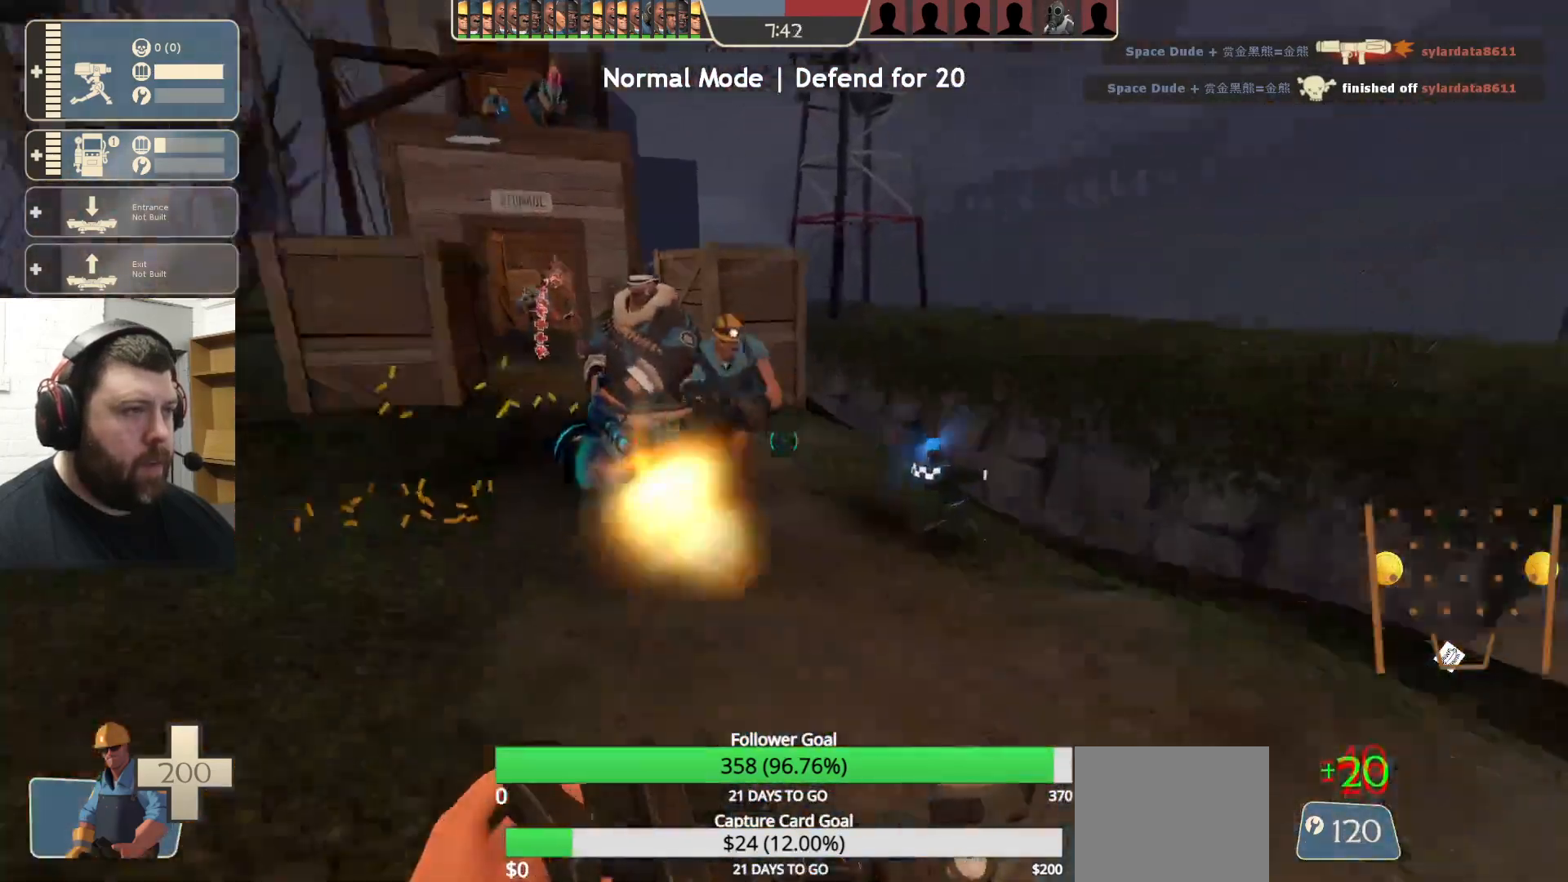
{"buttons": [], "left_stick": "up", "right_stick": "center", "events": [[117, "left_stick", "up"], [117, "right_stick", "center"], [233, "left_stick", "up-right"], [400, "left_stick", "up"]]}
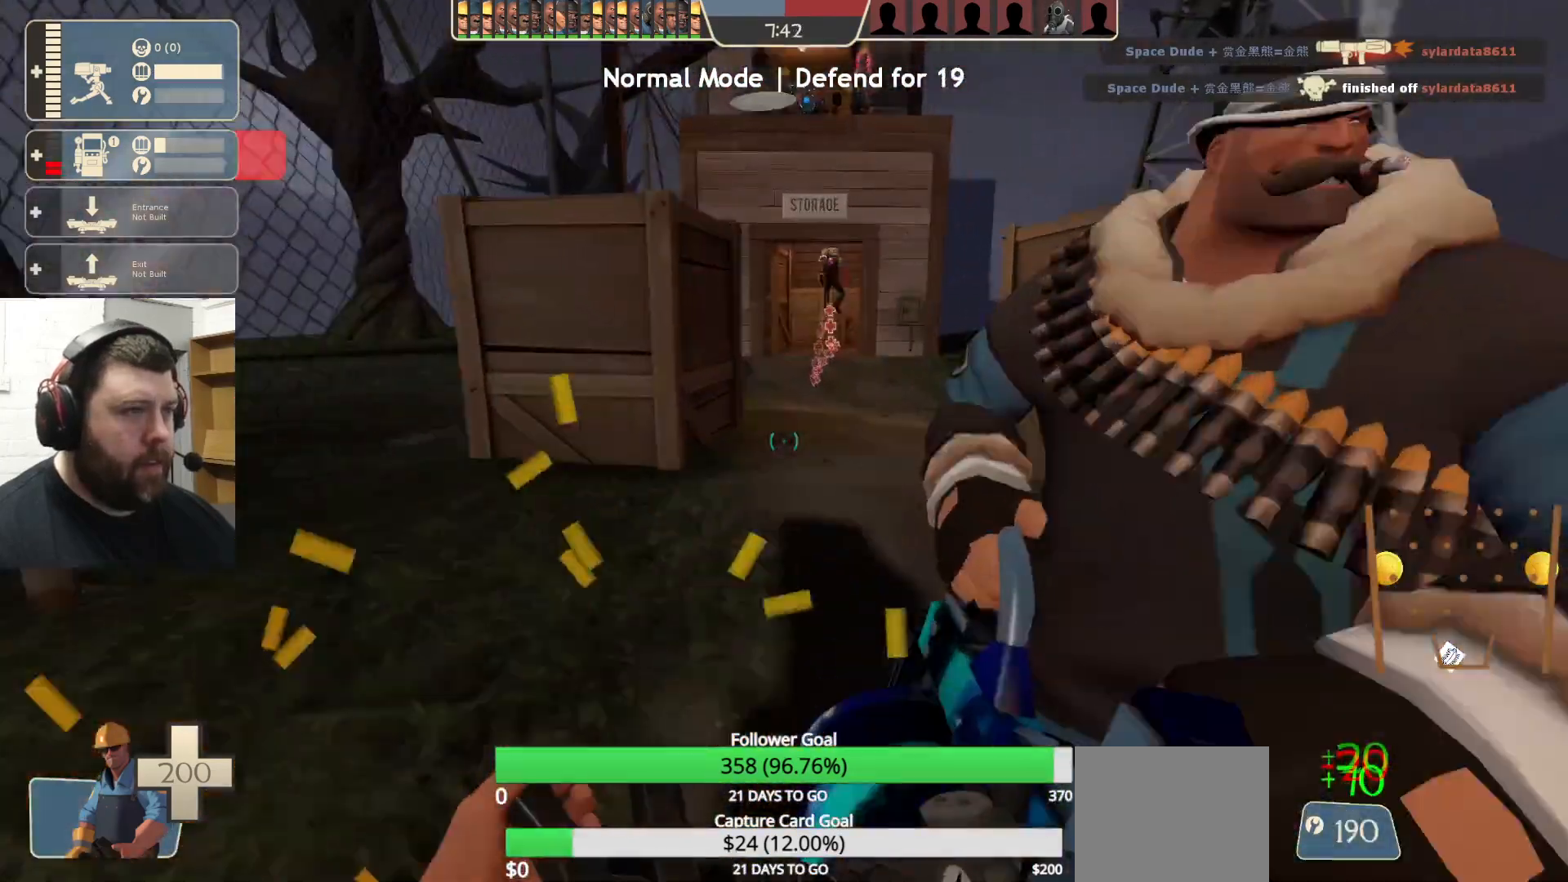
{"buttons": [], "left_stick": "up", "right_stick": "center", "events": []}
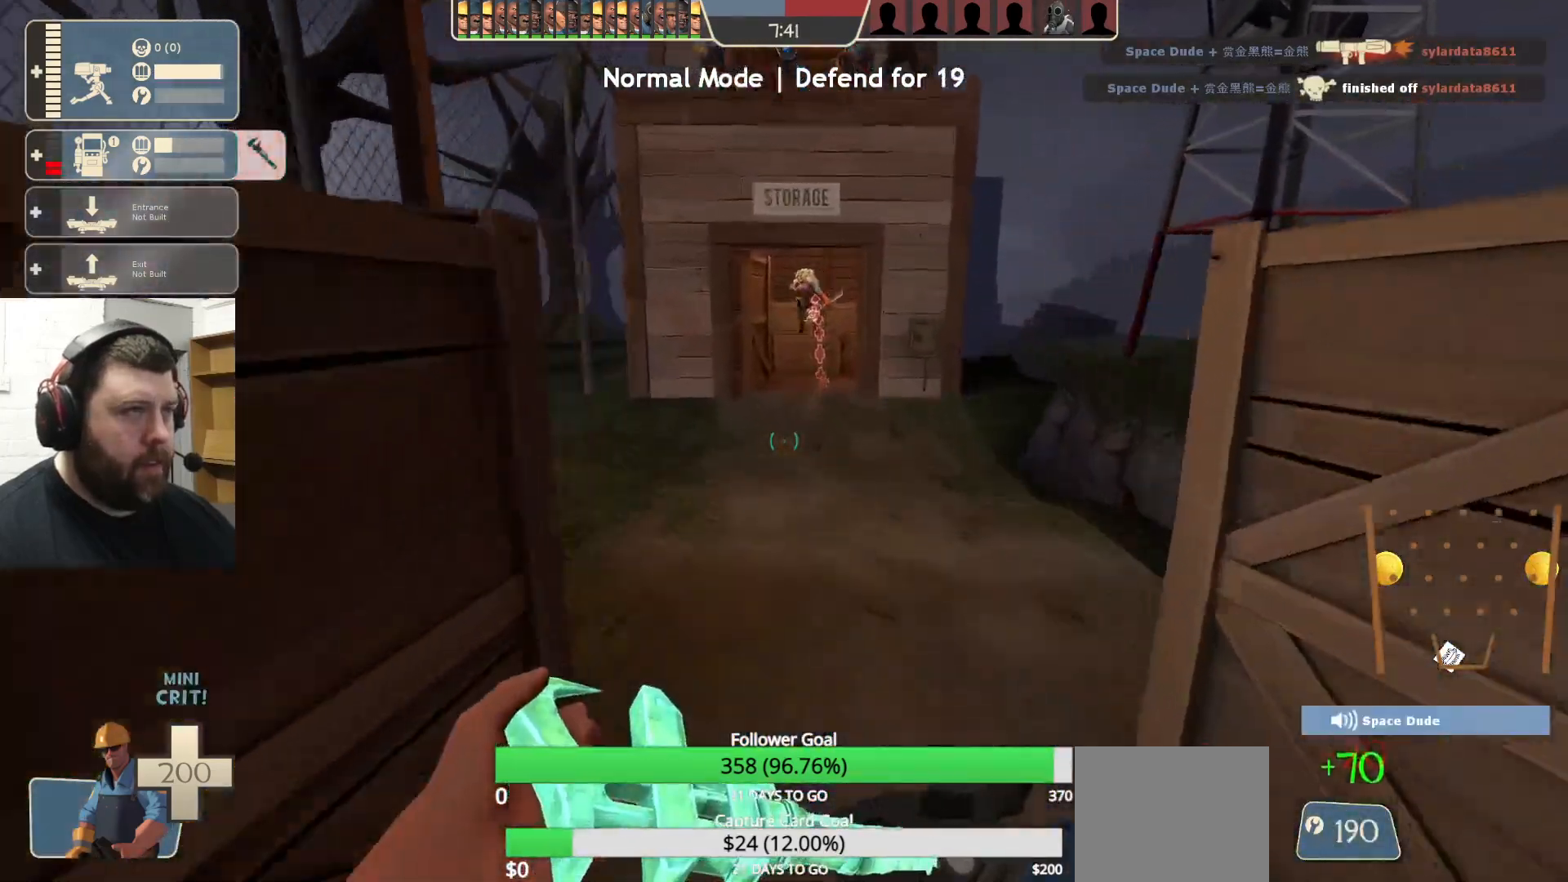
{"buttons": [], "left_stick": "up", "right_stick": "center", "events": []}
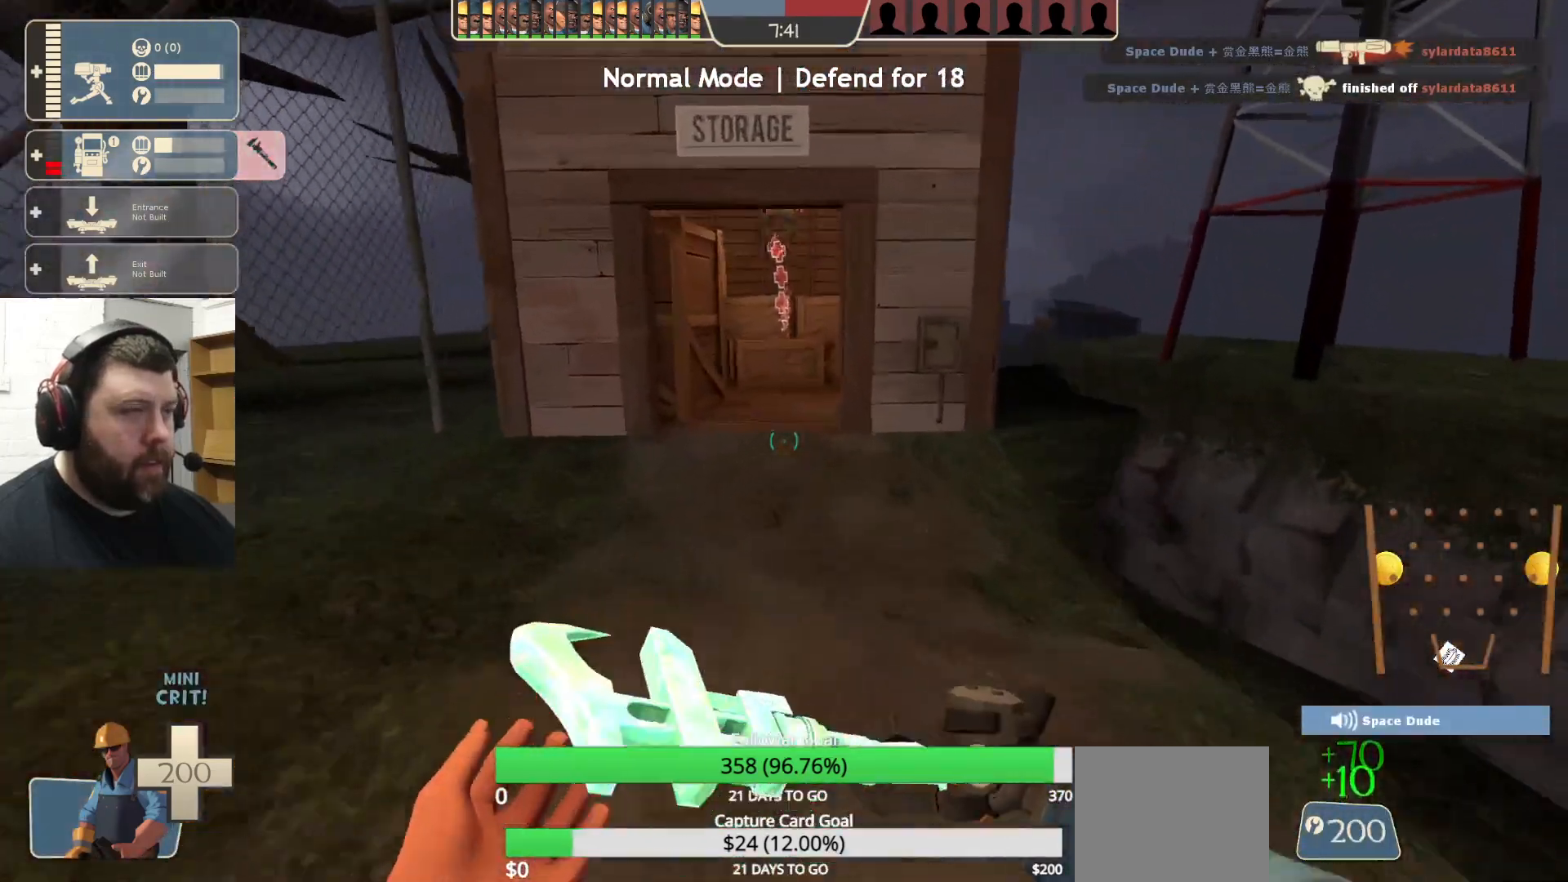
{"buttons": [], "left_stick": "up", "right_stick": "center", "events": []}
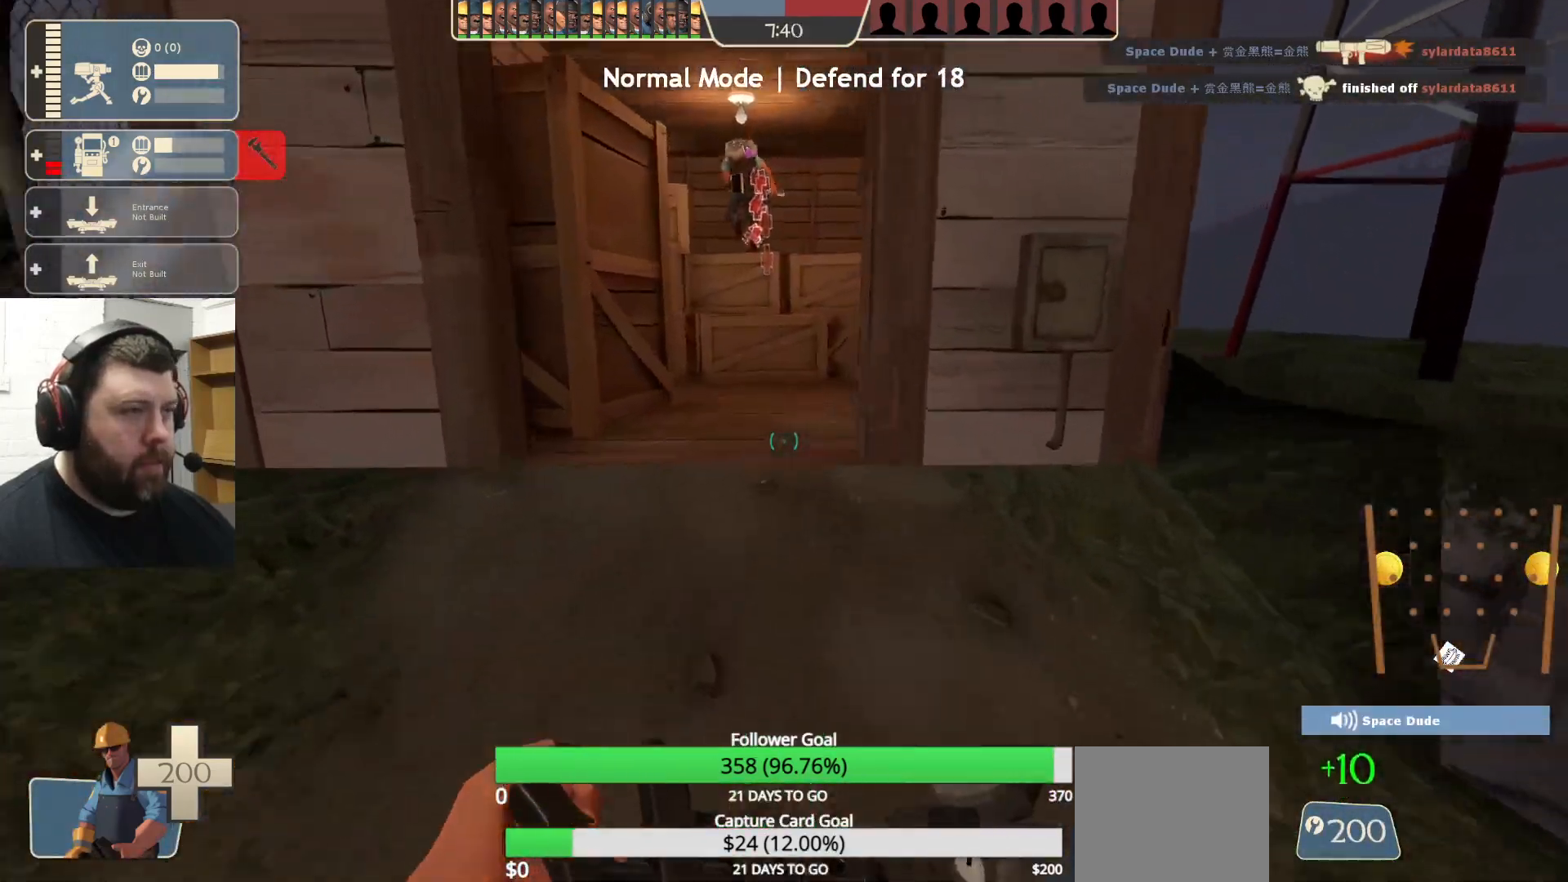
{"buttons": [], "left_stick": "up", "right_stick": "center", "events": [[383, "right_stick", "right"], [467, "right_stick", "center"]]}
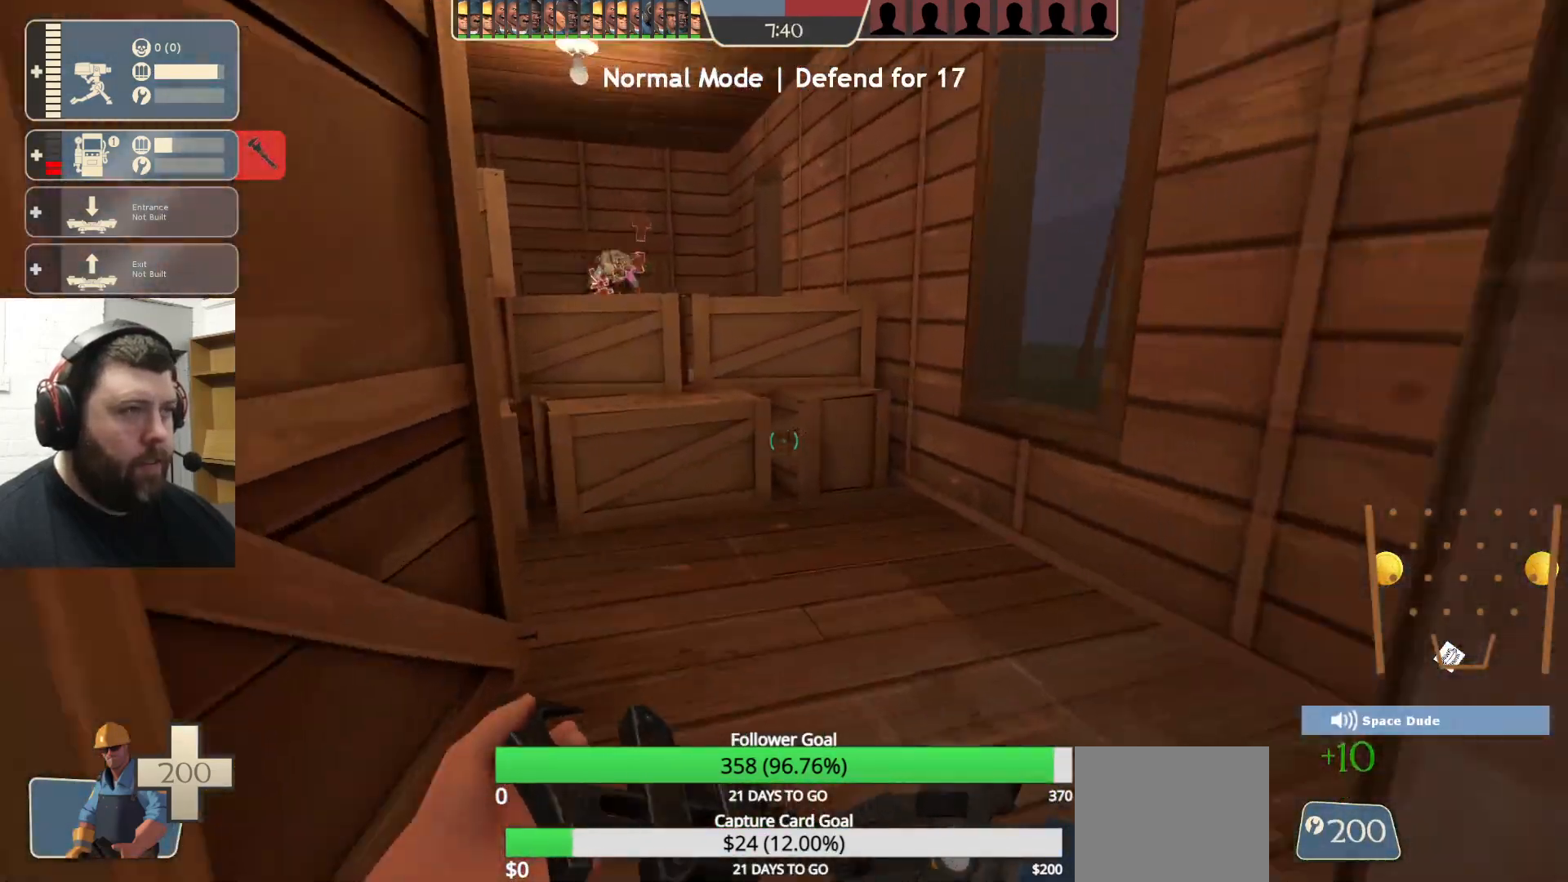
{"buttons": [], "left_stick": "up-left", "right_stick": "center", "events": [[200, "CROSS", "down"], [417, "CROSS", "up"], [450, "left_stick", "up-left"]]}
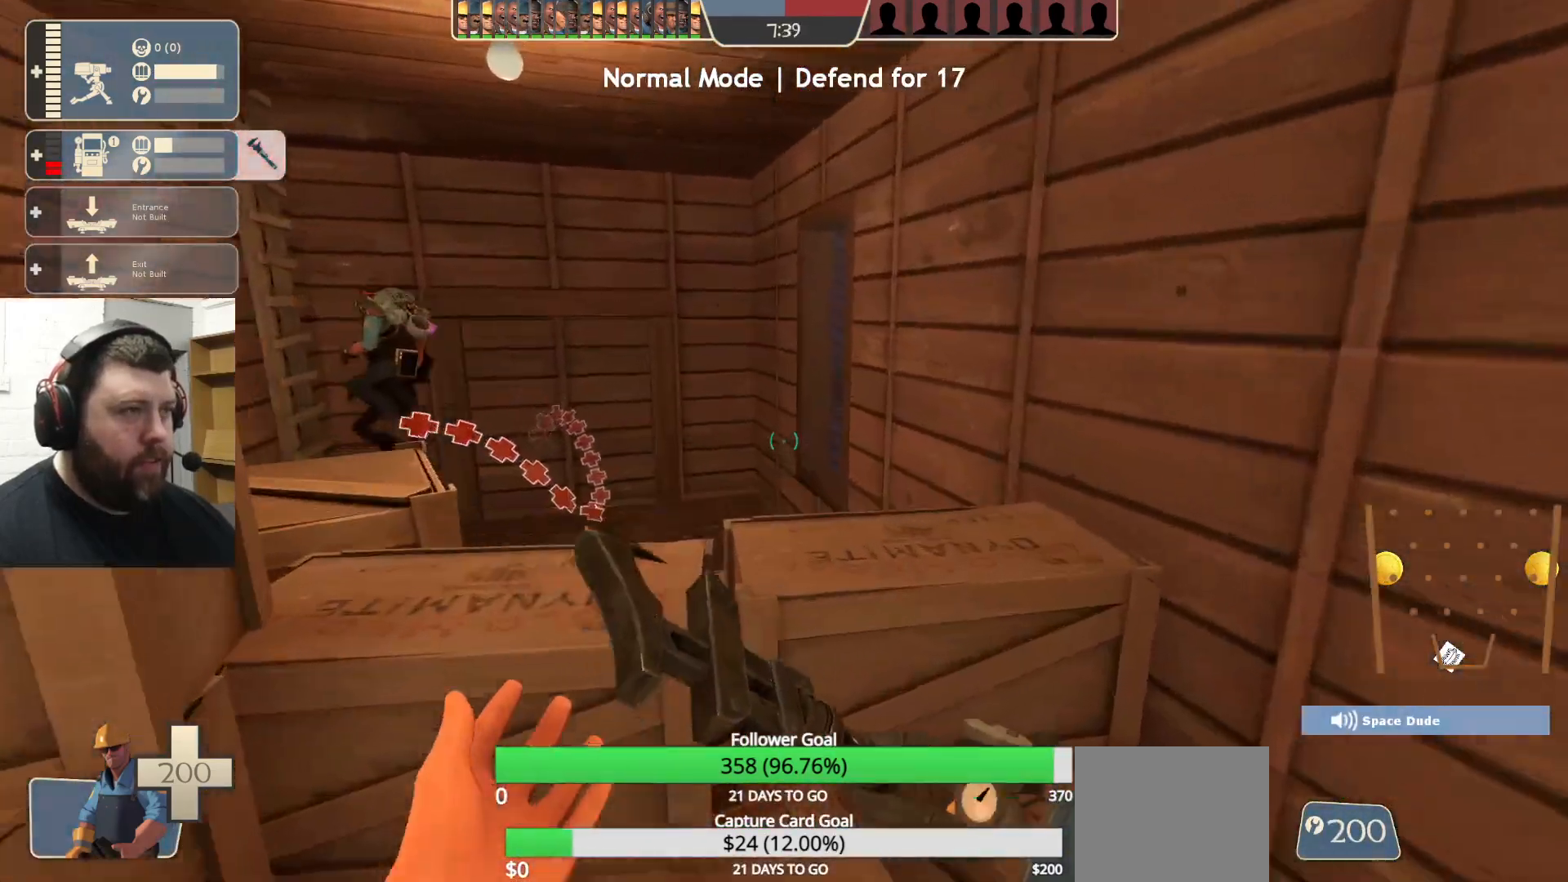
{"buttons": ["CROSS"], "left_stick": "up-left", "right_stick": "center", "events": [[300, "CROSS", "down"]]}
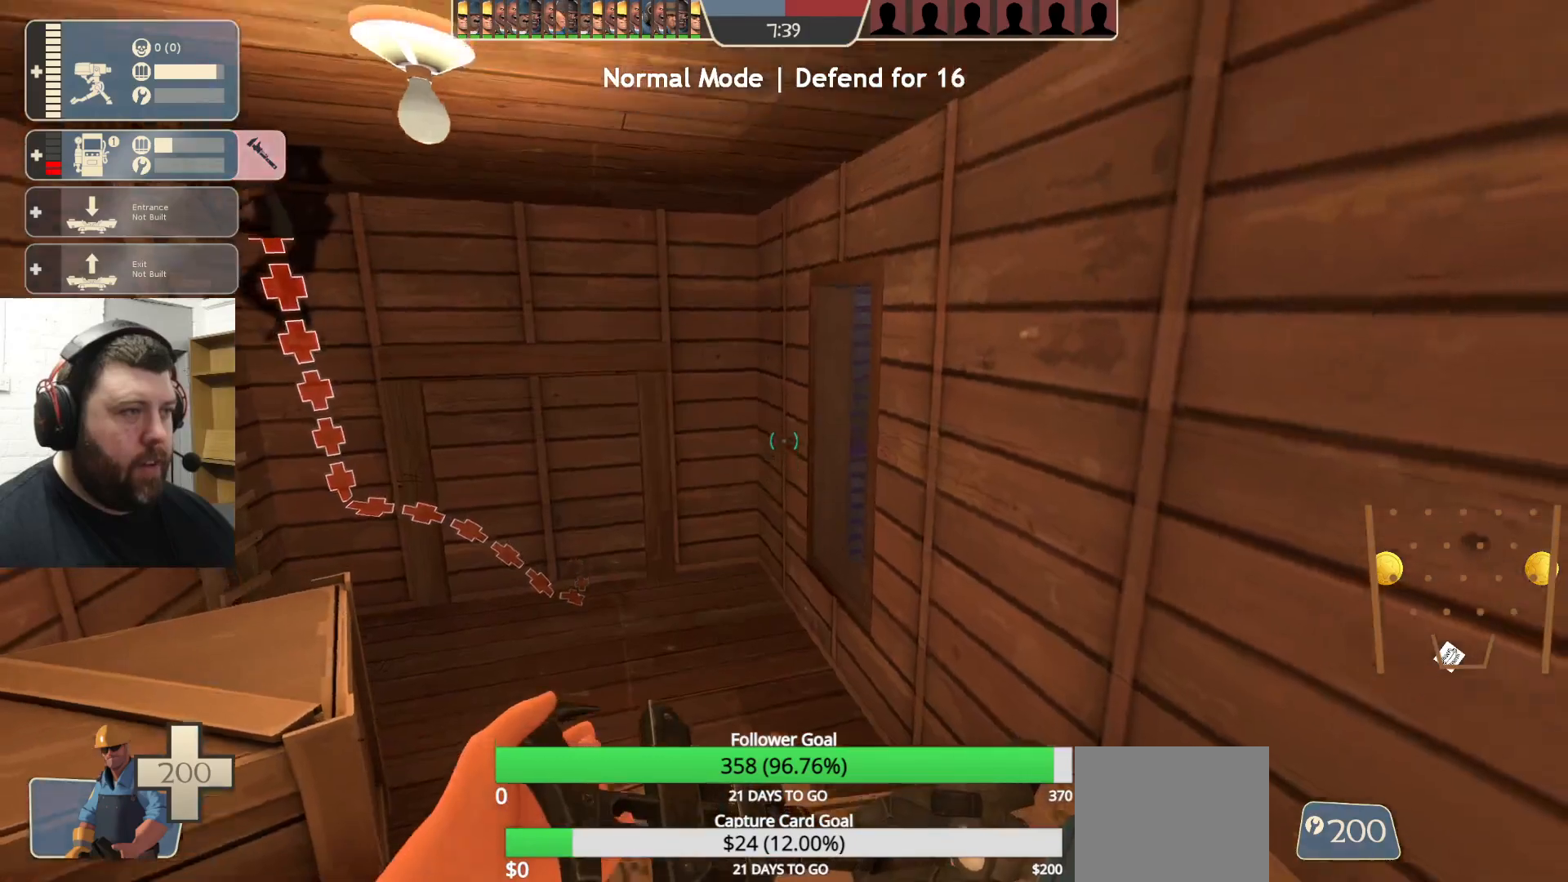
{"buttons": [], "left_stick": "up", "right_stick": "left", "events": [[117, "CROSS", "up"], [300, "left_stick", "up"], [350, "right_stick", "left"]]}
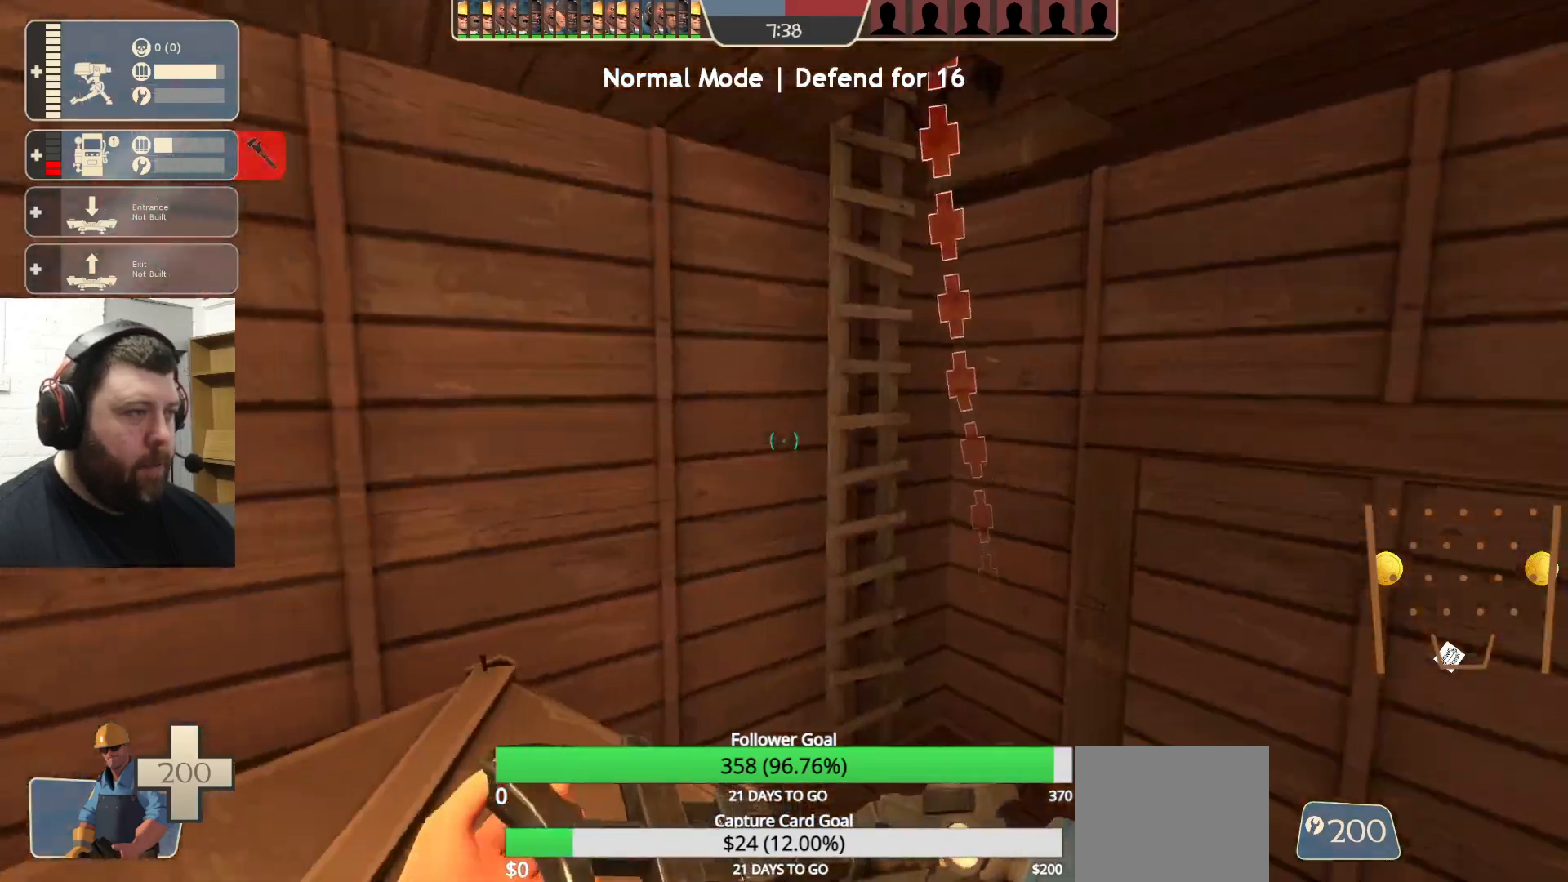
{"buttons": [], "left_stick": "up", "right_stick": "center", "events": [[17, "right_stick", "center"], [250, "right_stick", "down-left"], [433, "right_stick", "center"]]}
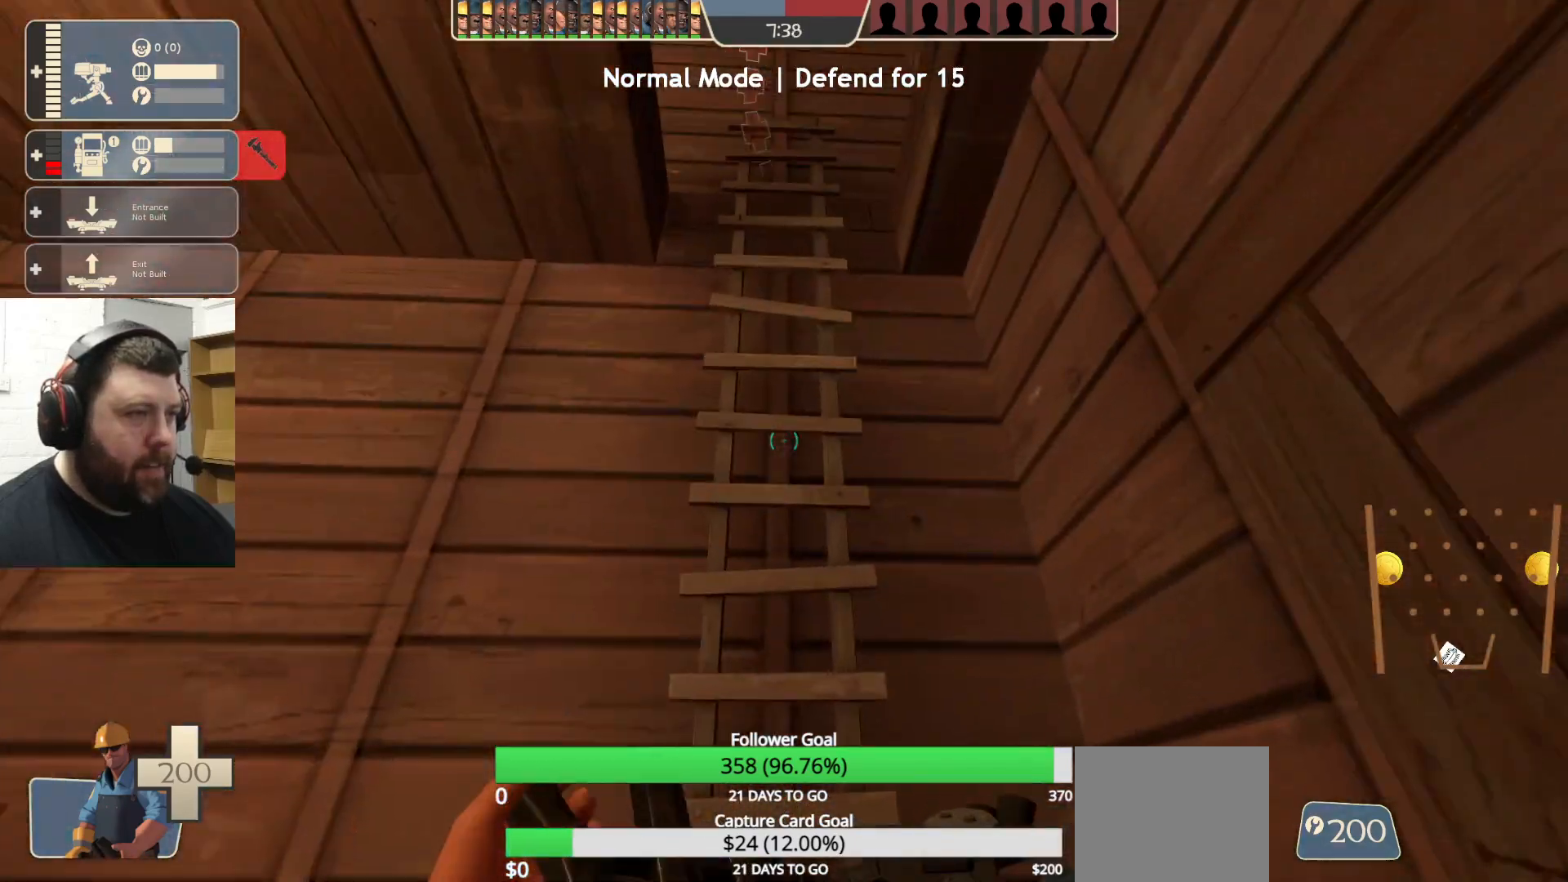
{"buttons": ["CROSS"], "left_stick": "up", "right_stick": "center", "events": [[150, "CROSS", "down"], [233, "CROSS", "up"], [317, "CROSS", "down"], [400, "CROSS", "up"], [483, "CROSS", "down"]]}
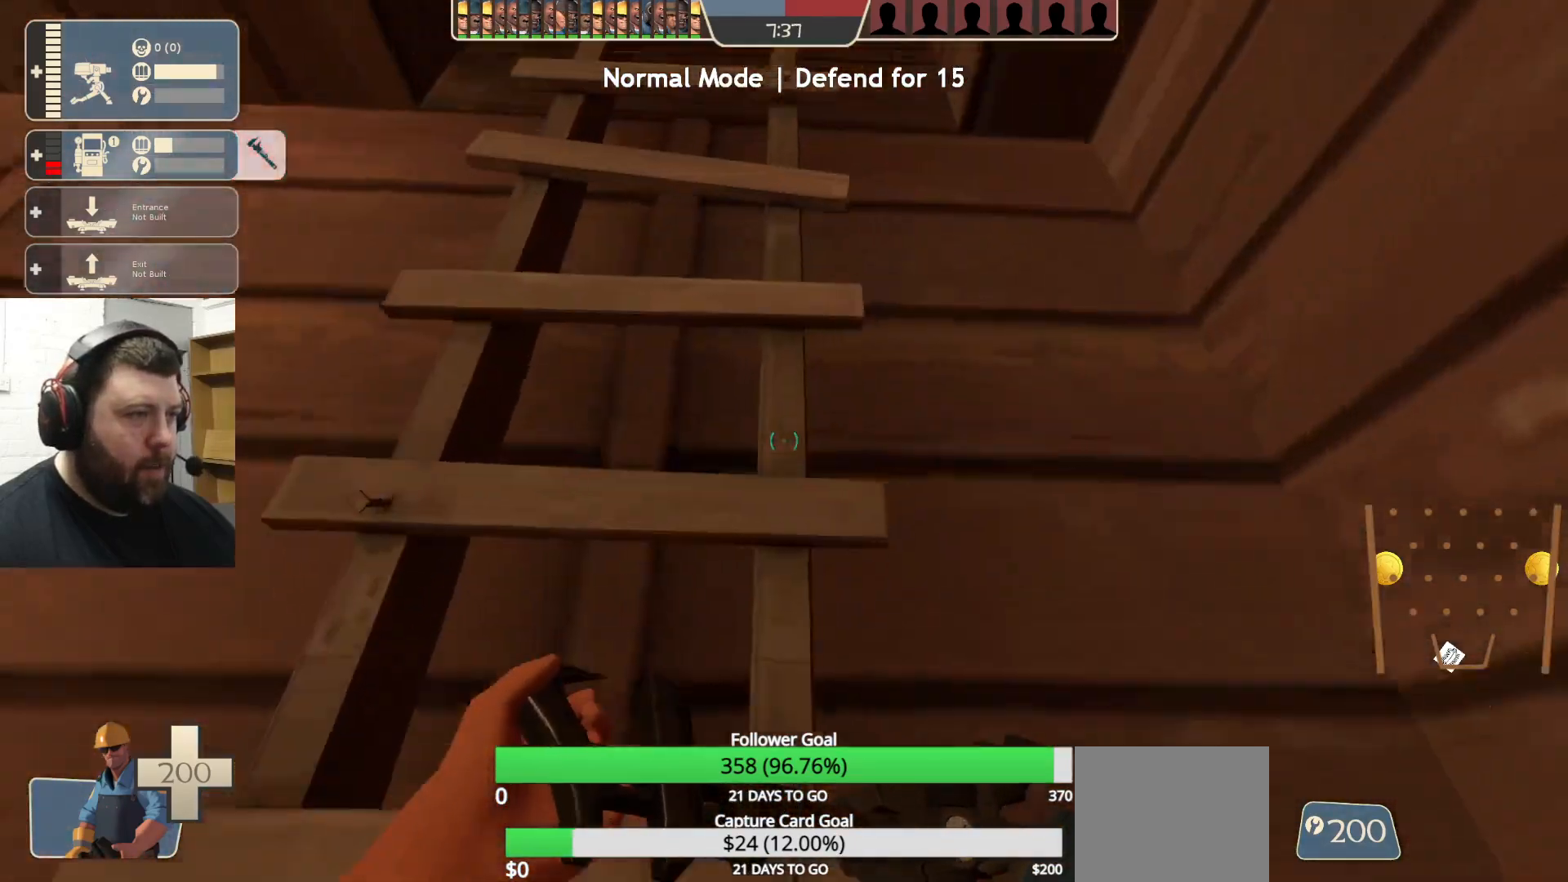
{"buttons": [], "left_stick": "up", "right_stick": "center", "events": [[50, "CROSS", "up"], [133, "CROSS", "down"], [200, "CROSS", "up"], [283, "CROSS", "down"], [350, "CROSS", "up"], [433, "CROSS", "down"], [500, "CROSS", "up"]]}
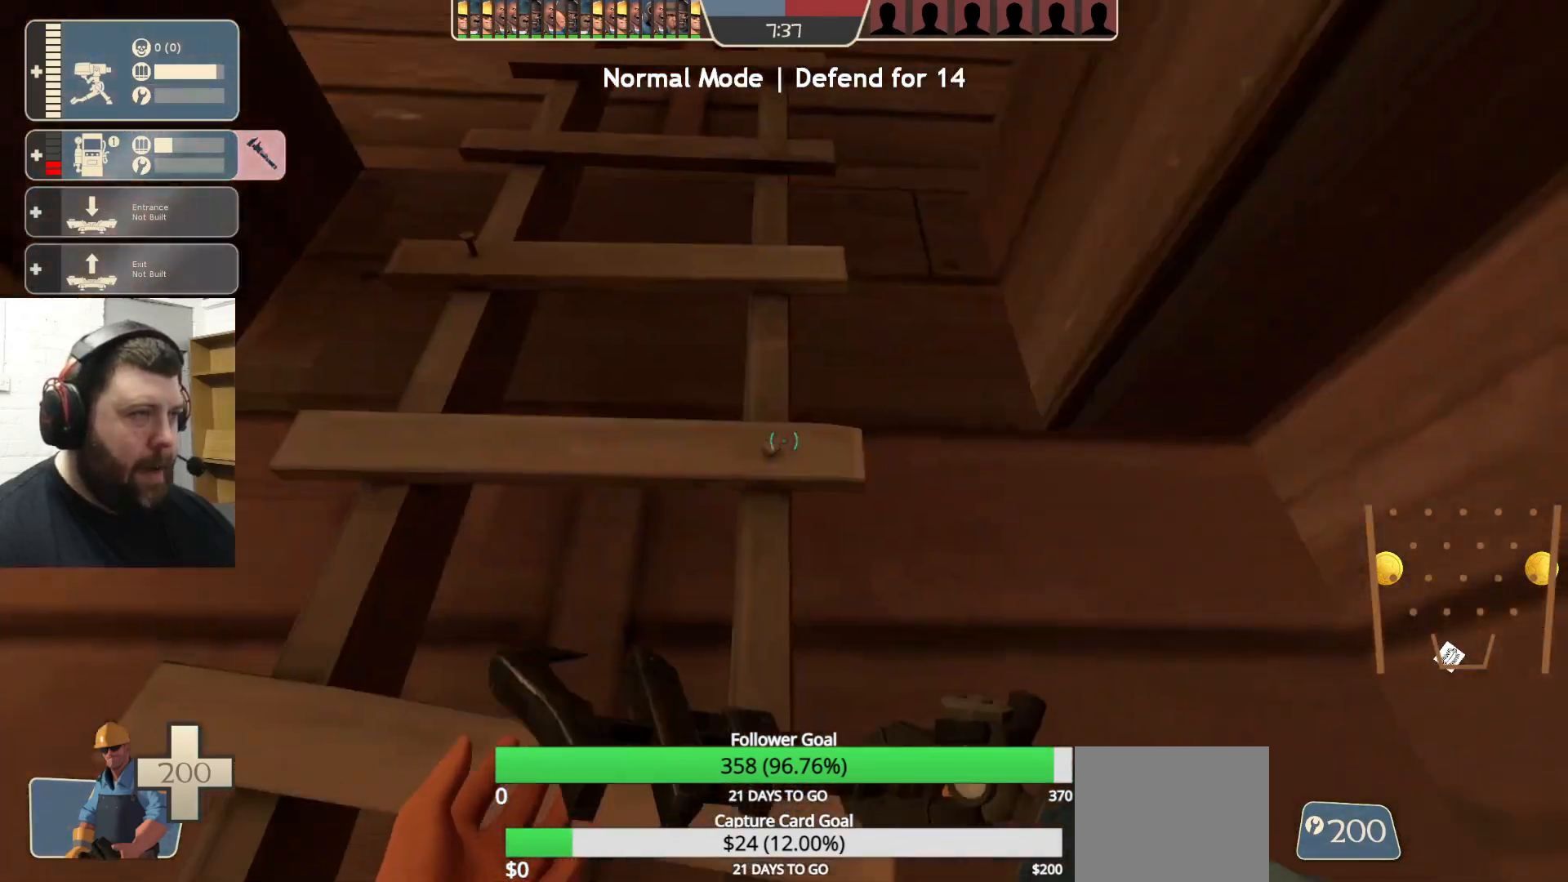
{"buttons": [], "left_stick": "up", "right_stick": "center", "events": [[83, "CROSS", "down"], [150, "CROSS", "up"], [217, "CROSS", "down"], [283, "CROSS", "up"], [367, "CROSS", "down"], [433, "CROSS", "up"]]}
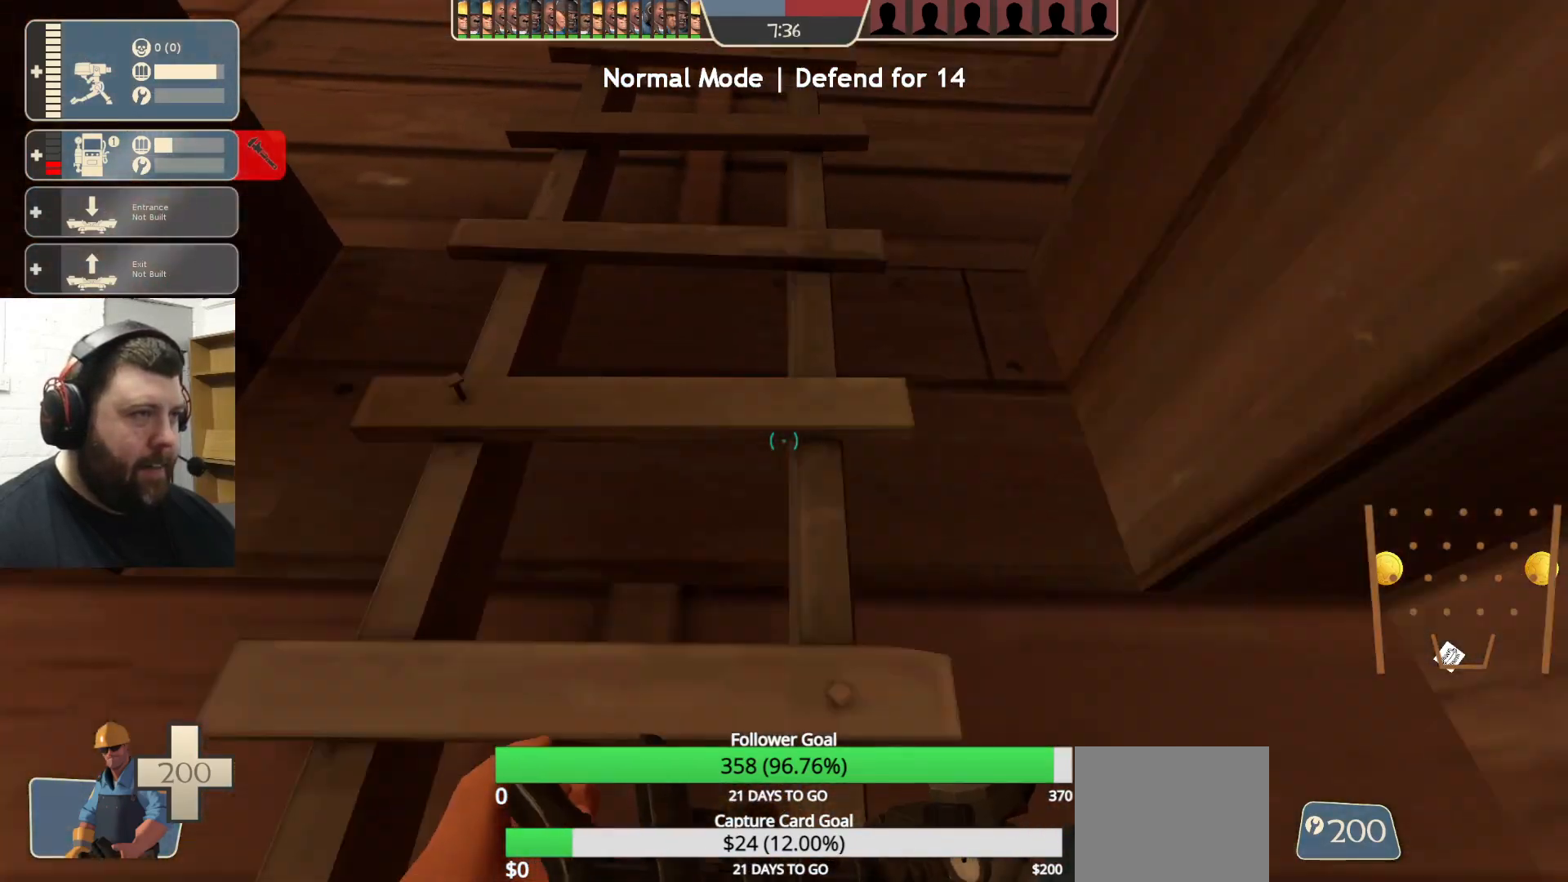
{"buttons": [], "left_stick": "up", "right_stick": "center", "events": [[17, "CROSS", "down"], [67, "CROSS", "up"], [150, "CROSS", "down"], [200, "CROSS", "up"], [283, "CROSS", "down"], [333, "CROSS", "up"], [433, "CROSS", "down"], [483, "CROSS", "up"]]}
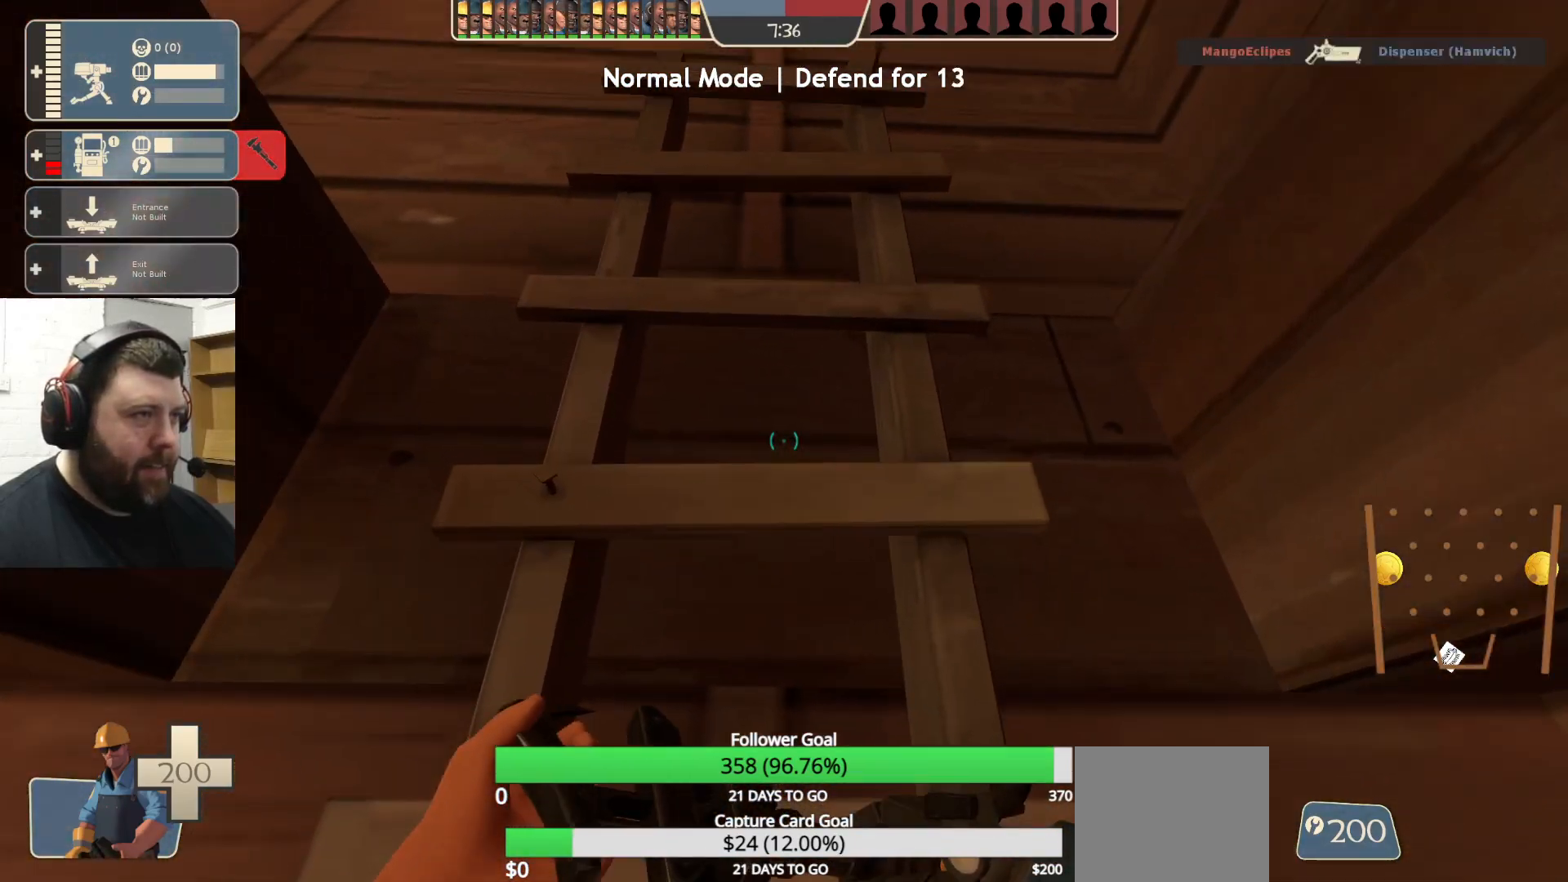
{"buttons": ["CROSS"], "left_stick": "up", "right_stick": "center", "events": [[67, "CROSS", "down"], [117, "CROSS", "up"], [183, "CROSS", "down"], [250, "CROSS", "up"], [333, "CROSS", "down"], [383, "CROSS", "up"], [450, "CROSS", "down"]]}
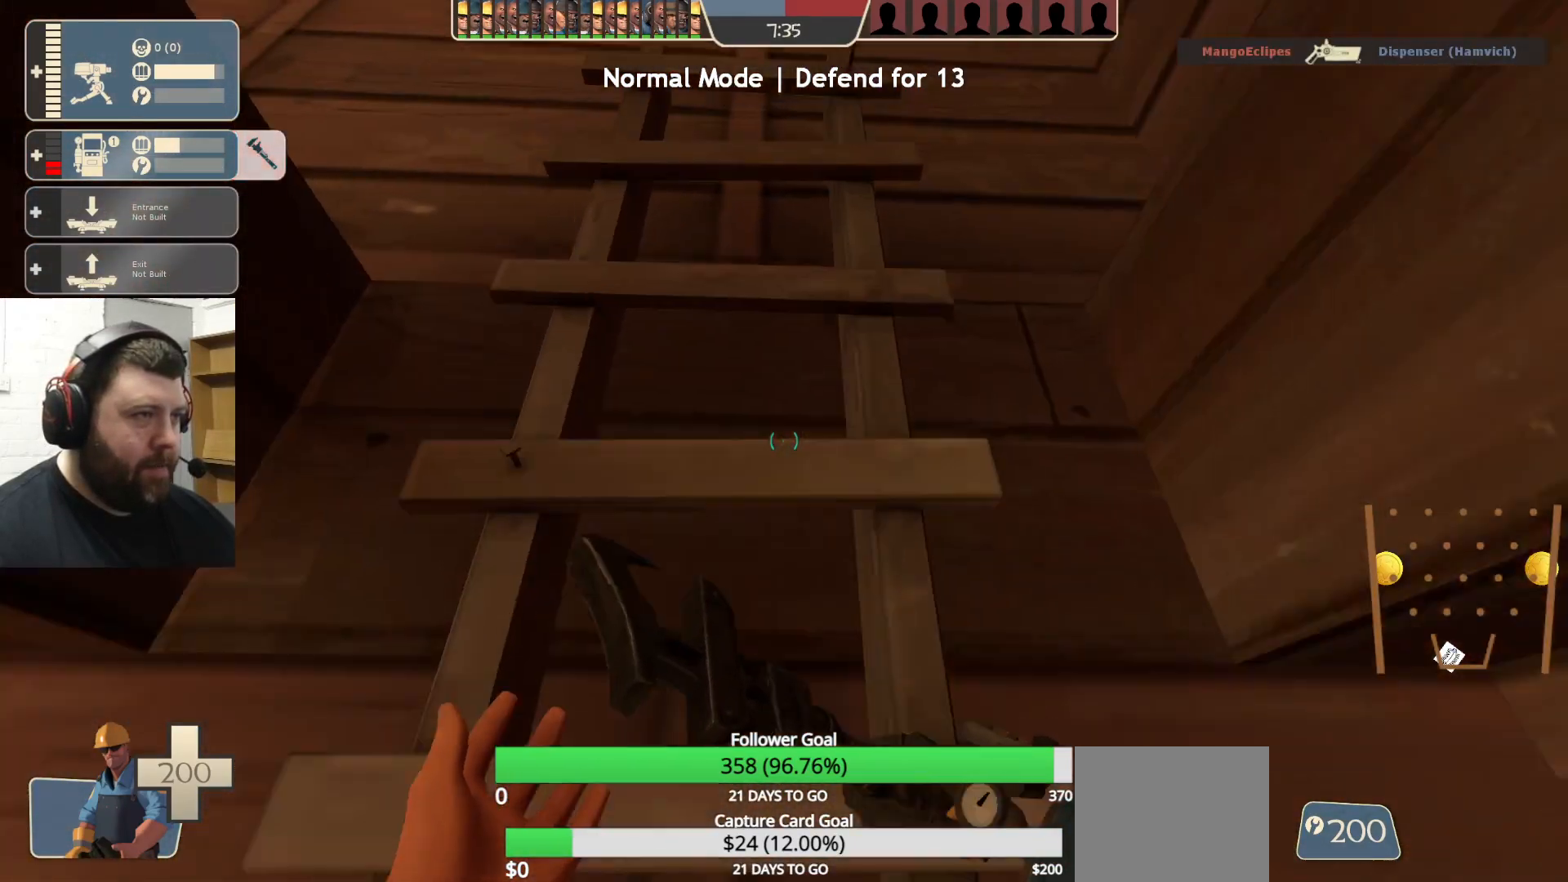
{"buttons": ["CROSS"], "left_stick": "up", "right_stick": "center", "events": [[17, "CROSS", "up"], [83, "CROSS", "down"], [150, "CROSS", "up"], [233, "right_stick", "down"], [367, "right_stick", "center"], [467, "CROSS", "down"]]}
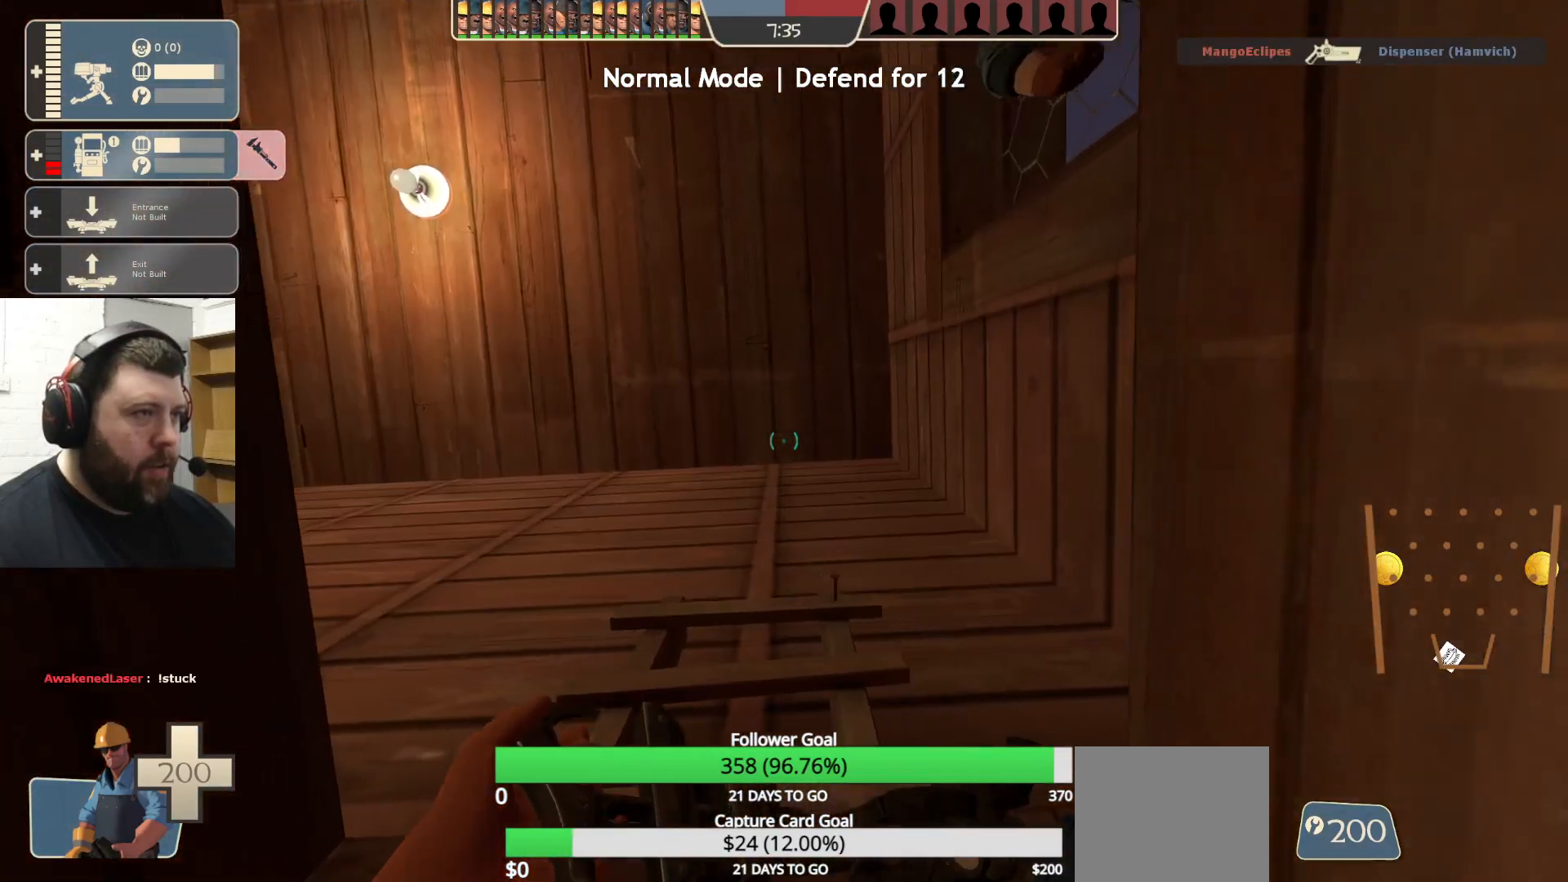
{"buttons": ["CROSS"], "left_stick": "up", "right_stick": "center", "events": [[50, "CROSS", "up"], [133, "CROSS", "down"], [200, "CROSS", "up"], [283, "CROSS", "down"], [350, "CROSS", "up"], [433, "CROSS", "down"]]}
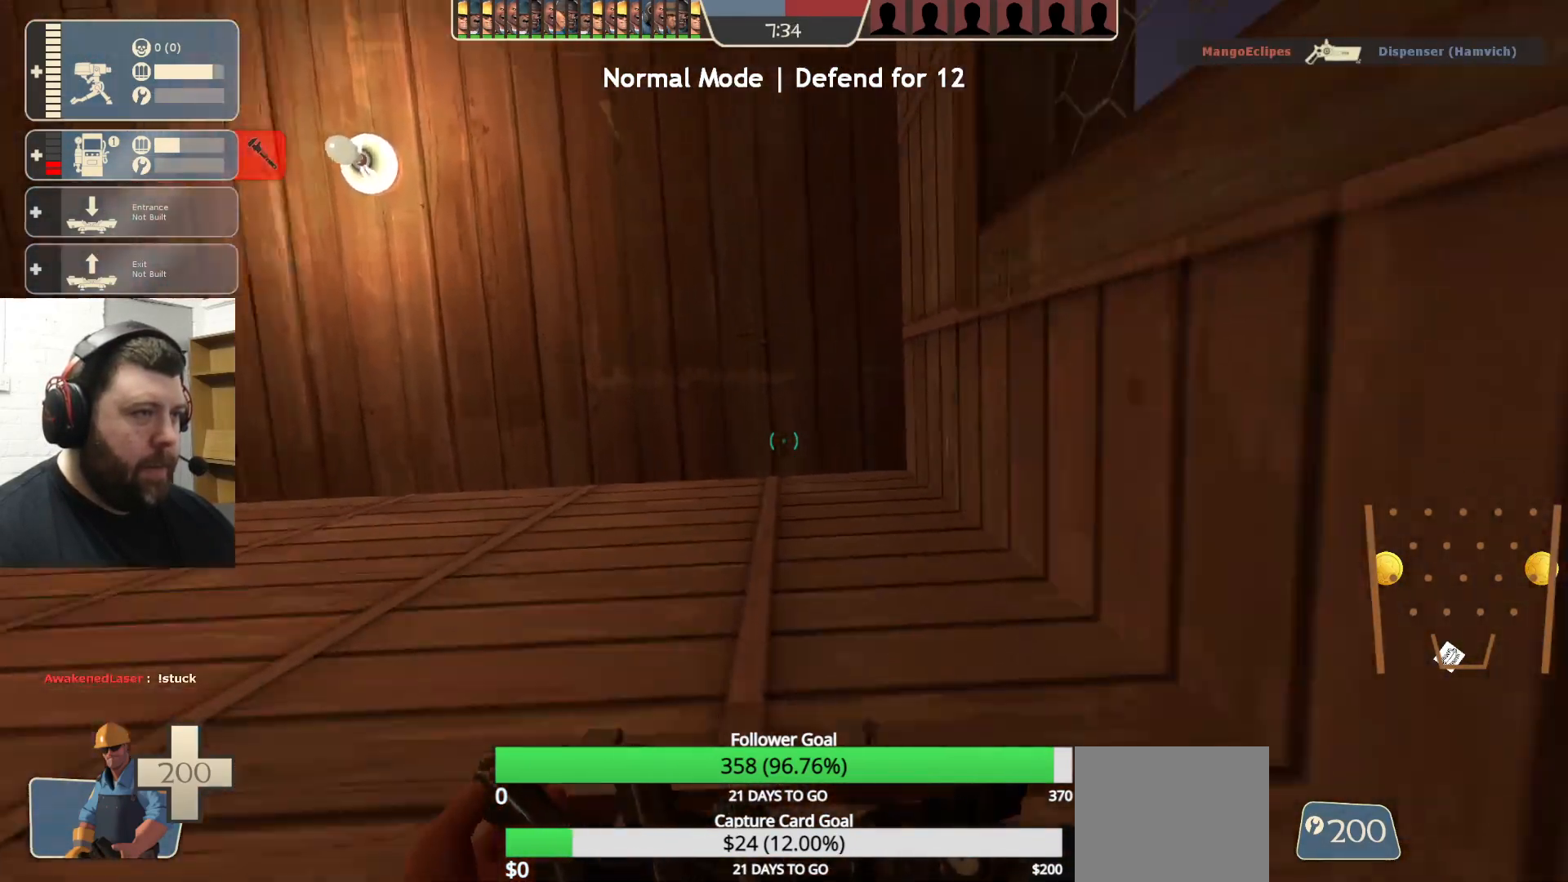
{"buttons": [], "left_stick": "up-left", "right_stick": "center", "events": [[17, "CROSS", "up"], [100, "CROSS", "down"], [167, "CROSS", "up"], [250, "CROSS", "down"], [300, "CROSS", "up"], [400, "CROSS", "down"], [400, "left_stick", "up-left"], [467, "CROSS", "up"]]}
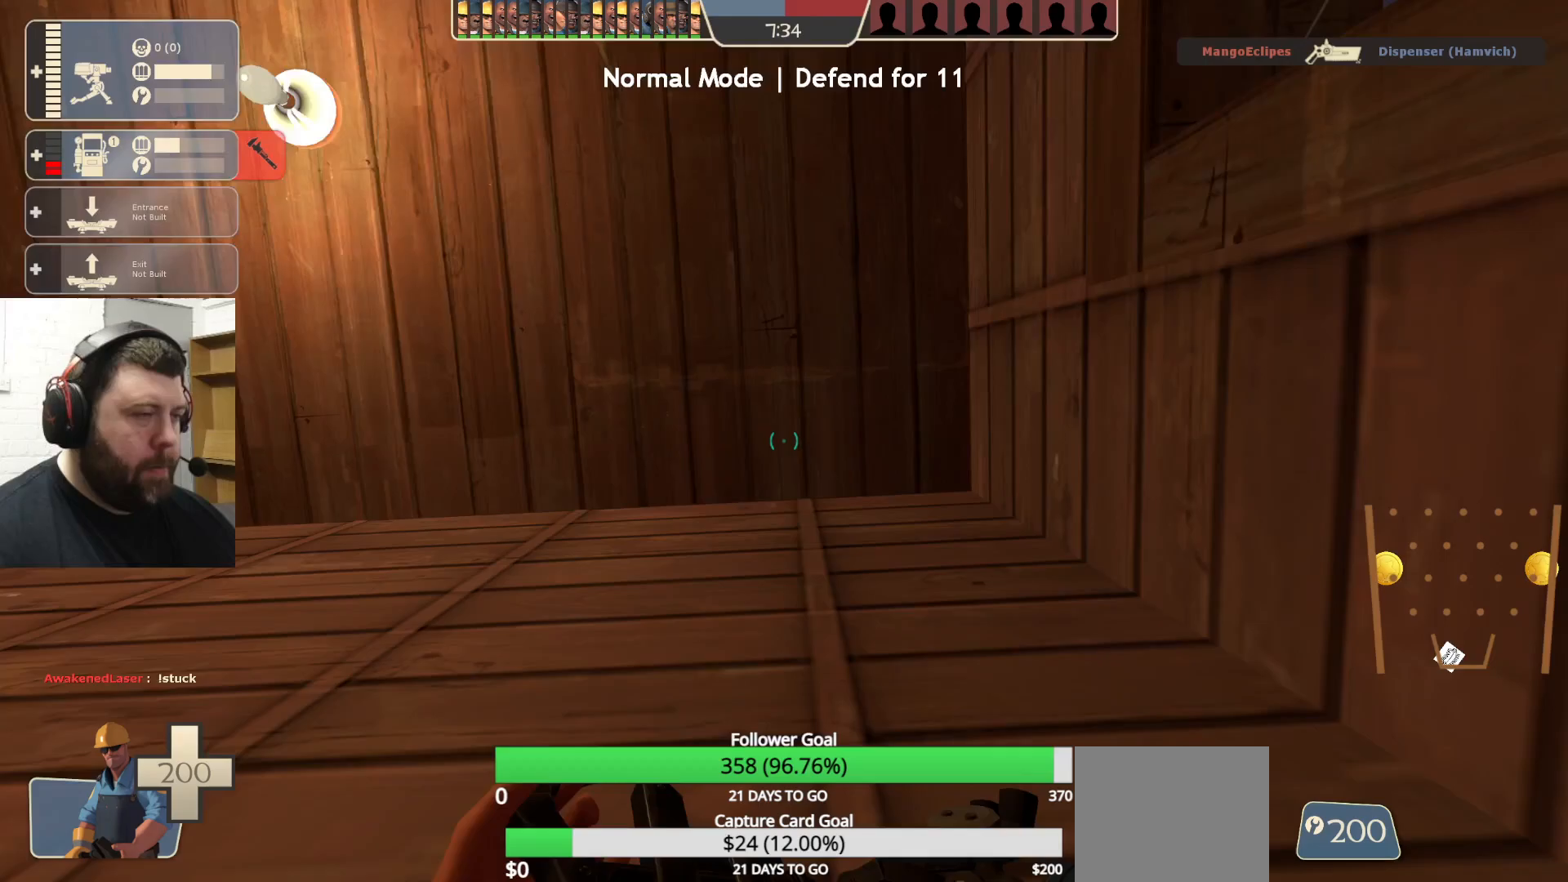
{"buttons": ["CROSS"], "left_stick": "up-left", "right_stick": "center", "events": [[50, "CROSS", "down"], [100, "CROSS", "up"], [183, "CROSS", "down"], [250, "CROSS", "up"], [333, "CROSS", "down"], [383, "CROSS", "up"], [467, "CROSS", "down"]]}
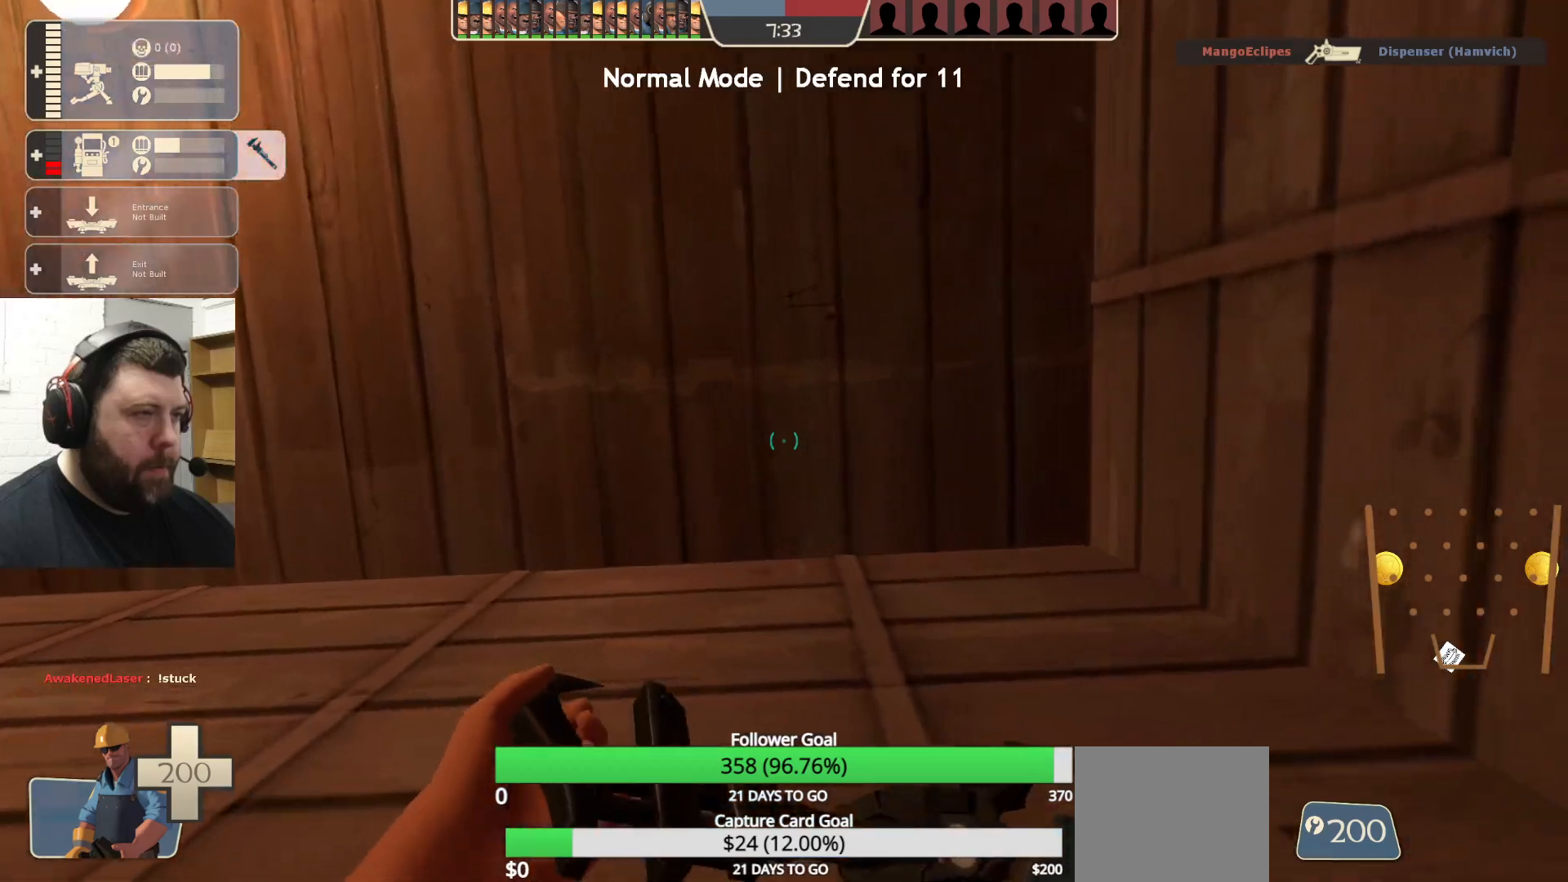
{"buttons": [], "left_stick": "left", "right_stick": "up-left", "events": [[50, "CROSS", "up"], [117, "CROSS", "down"], [200, "CROSS", "up"], [283, "CROSS", "down"], [367, "CROSS", "up"], [483, "left_stick", "left"], [500, "right_stick", "up-left"]]}
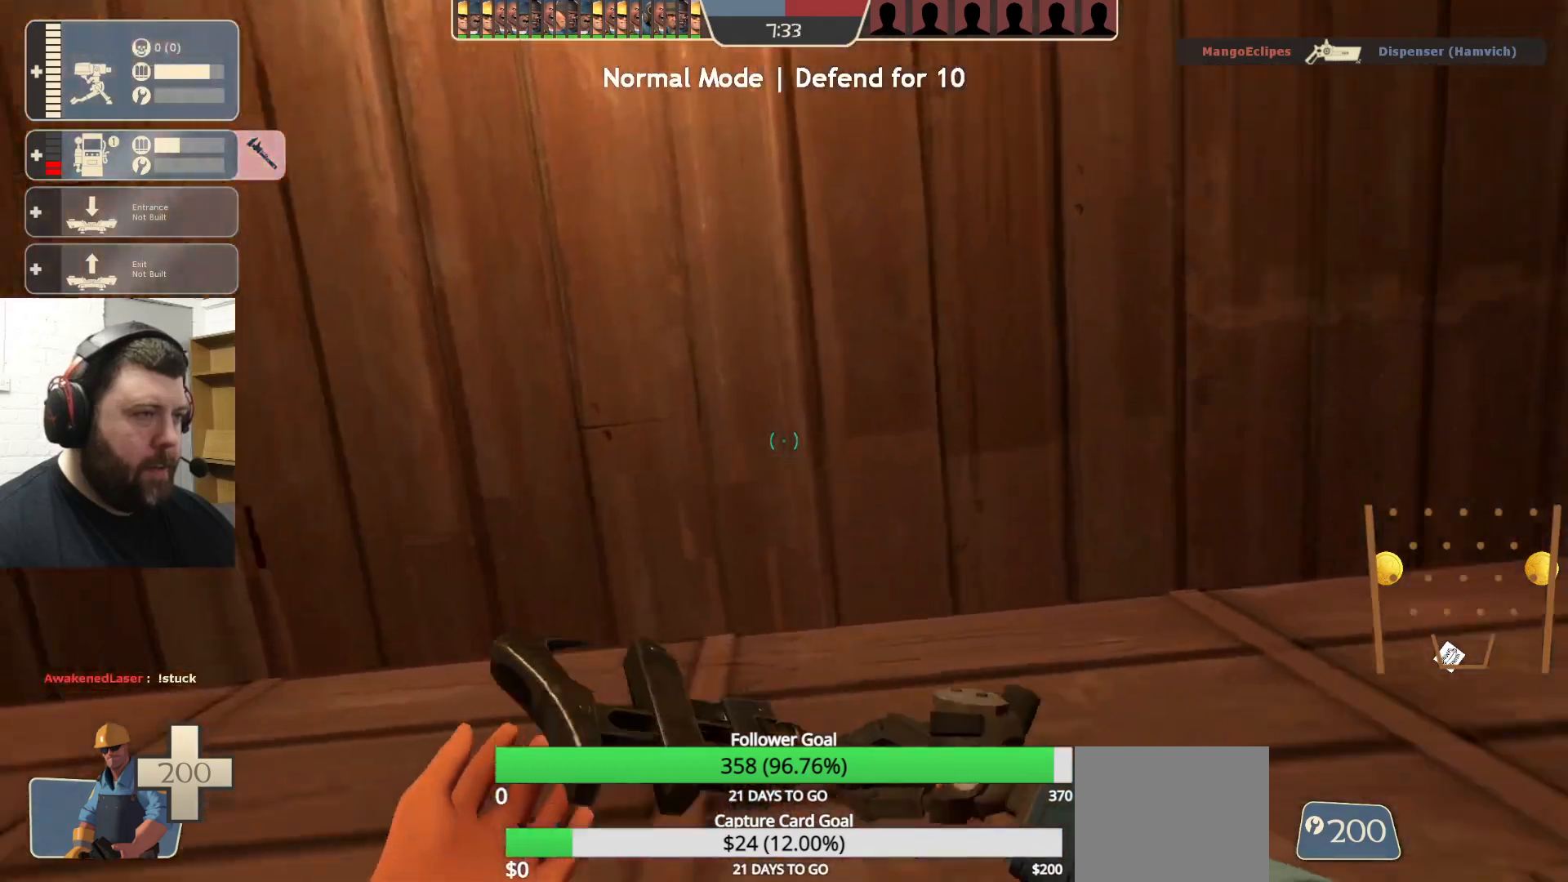
{"buttons": [], "left_stick": "center", "right_stick": "up-left", "events": [[167, "left_stick", "center"], [350, "right_stick", "center"], [483, "right_stick", "up-left"]]}